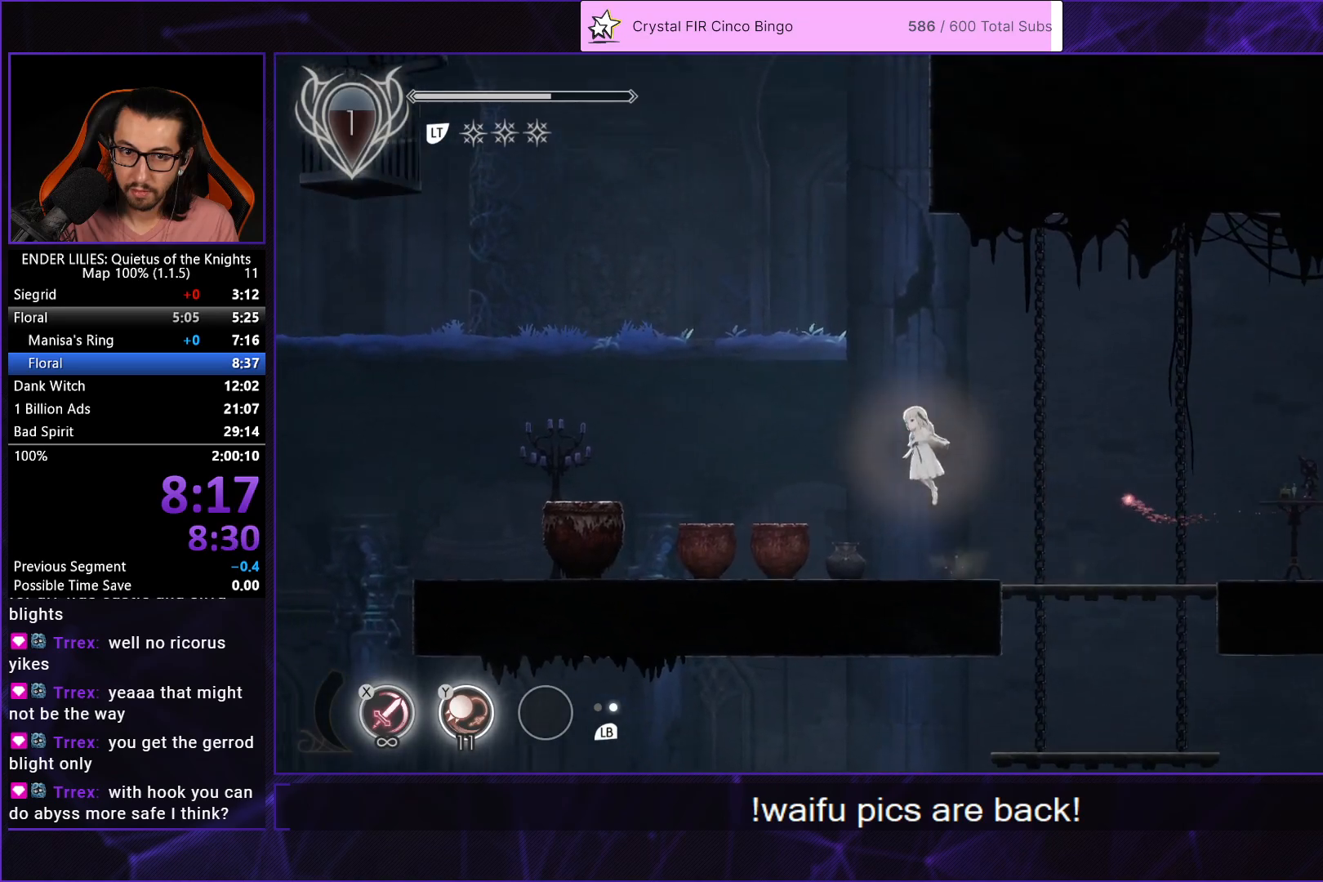
Gameplay with a controller (Xbox layout); each line is a JSON object with the inputs held at the frame after it. "events" lists button and stick changes between this image and that frame as [ms after this image, input, new state], when the widget could be followed in between. This document gives stick clicks only as held states, not as events. Not read: L2 R2.
{"buttons": ["DPAD_LEFT"], "left_stick": "center", "right_stick": "center", "events": [[150, "A", "down"], [183, "R1", "down"], [300, "A", "up"], [300, "R1", "up"]]}
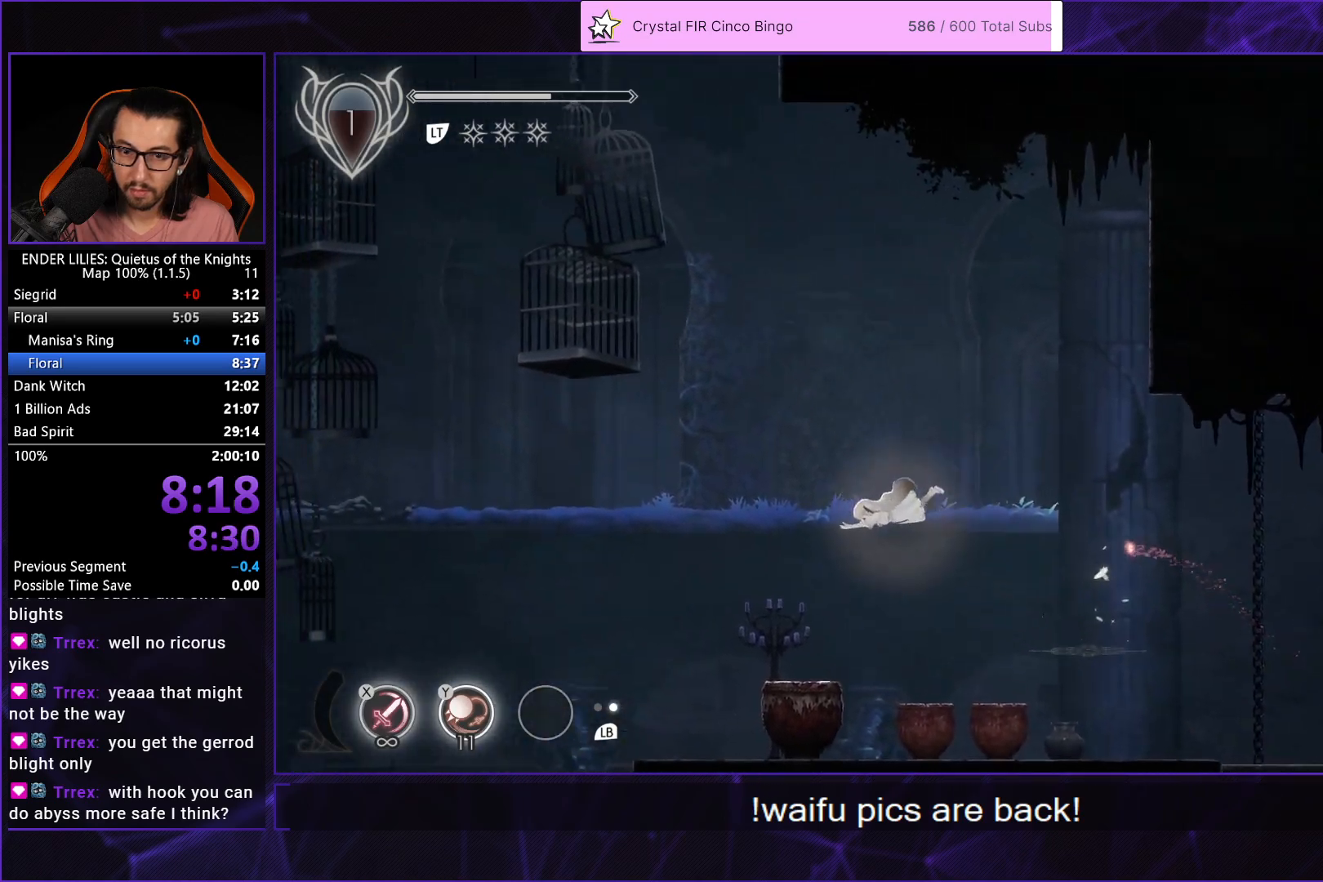
{"buttons": ["DPAD_LEFT"], "left_stick": "center", "right_stick": "center", "events": [[350, "Y", "down"], [433, "Y", "up"]]}
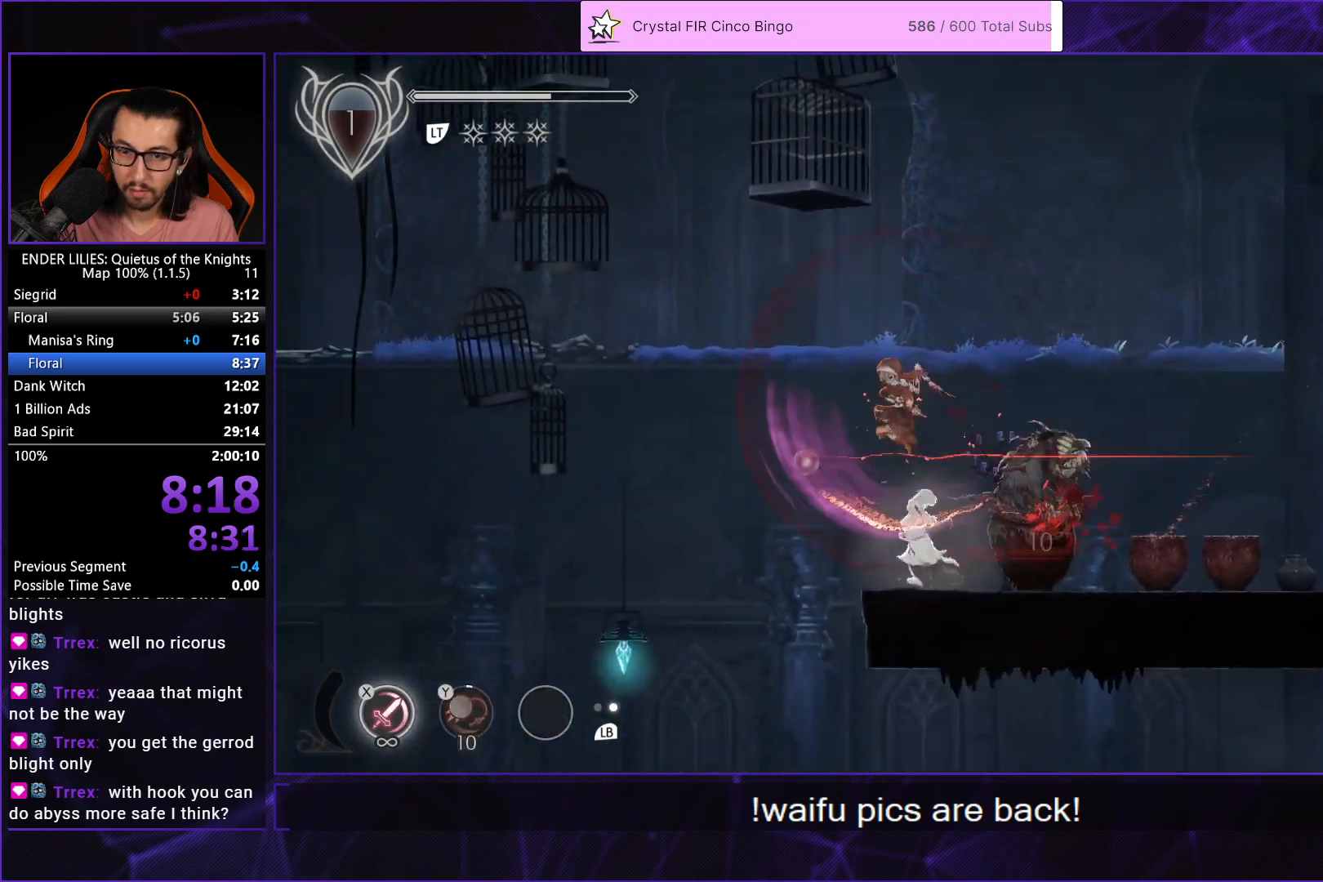
{"buttons": ["A", "DPAD_LEFT"], "left_stick": "center", "right_stick": "center", "events": [[117, "A", "down"], [217, "A", "up"], [500, "A", "down"]]}
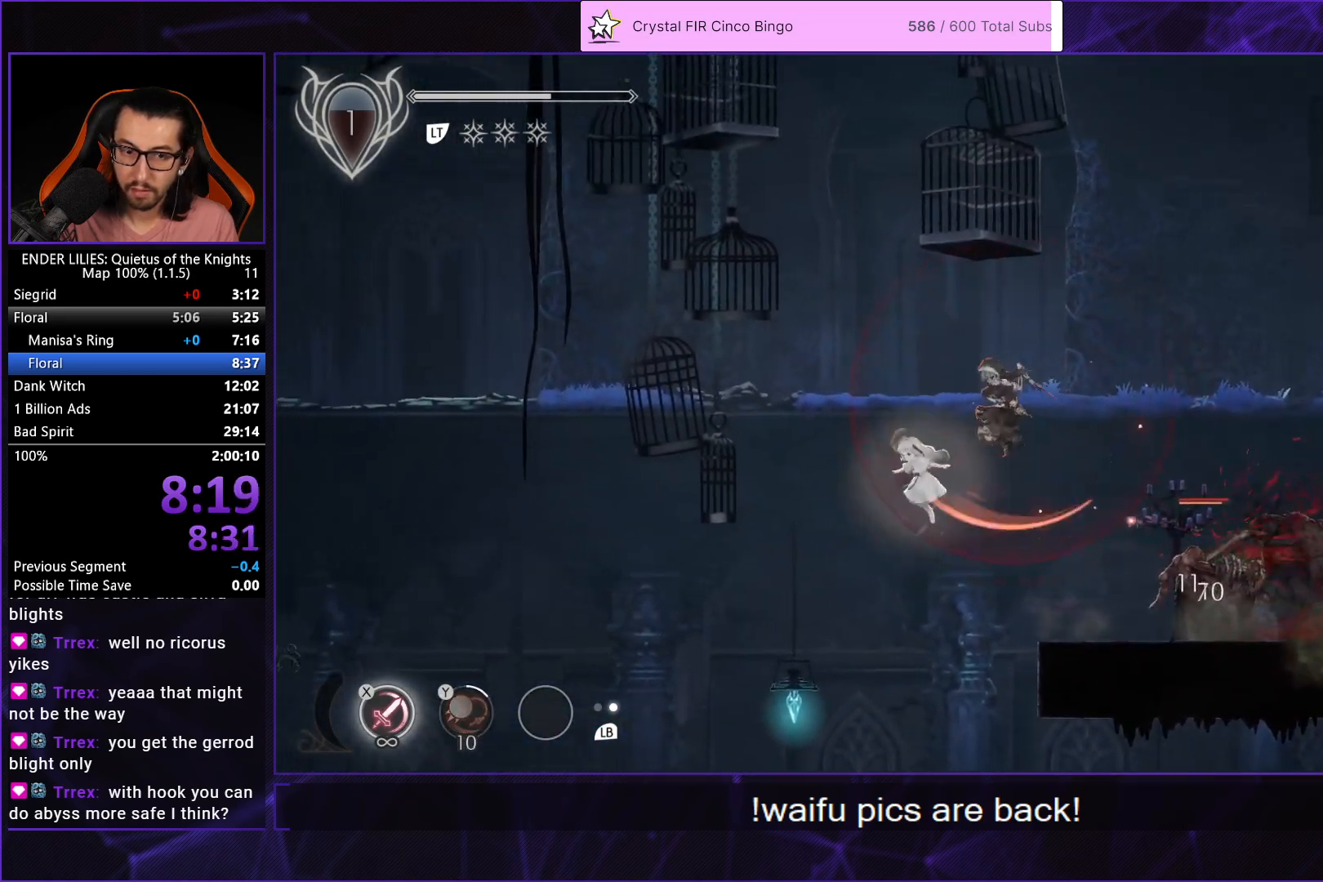
{"buttons": ["DPAD_LEFT"], "left_stick": "center", "right_stick": "center", "events": [[17, "R1", "down"], [133, "A", "up"], [133, "R1", "up"]]}
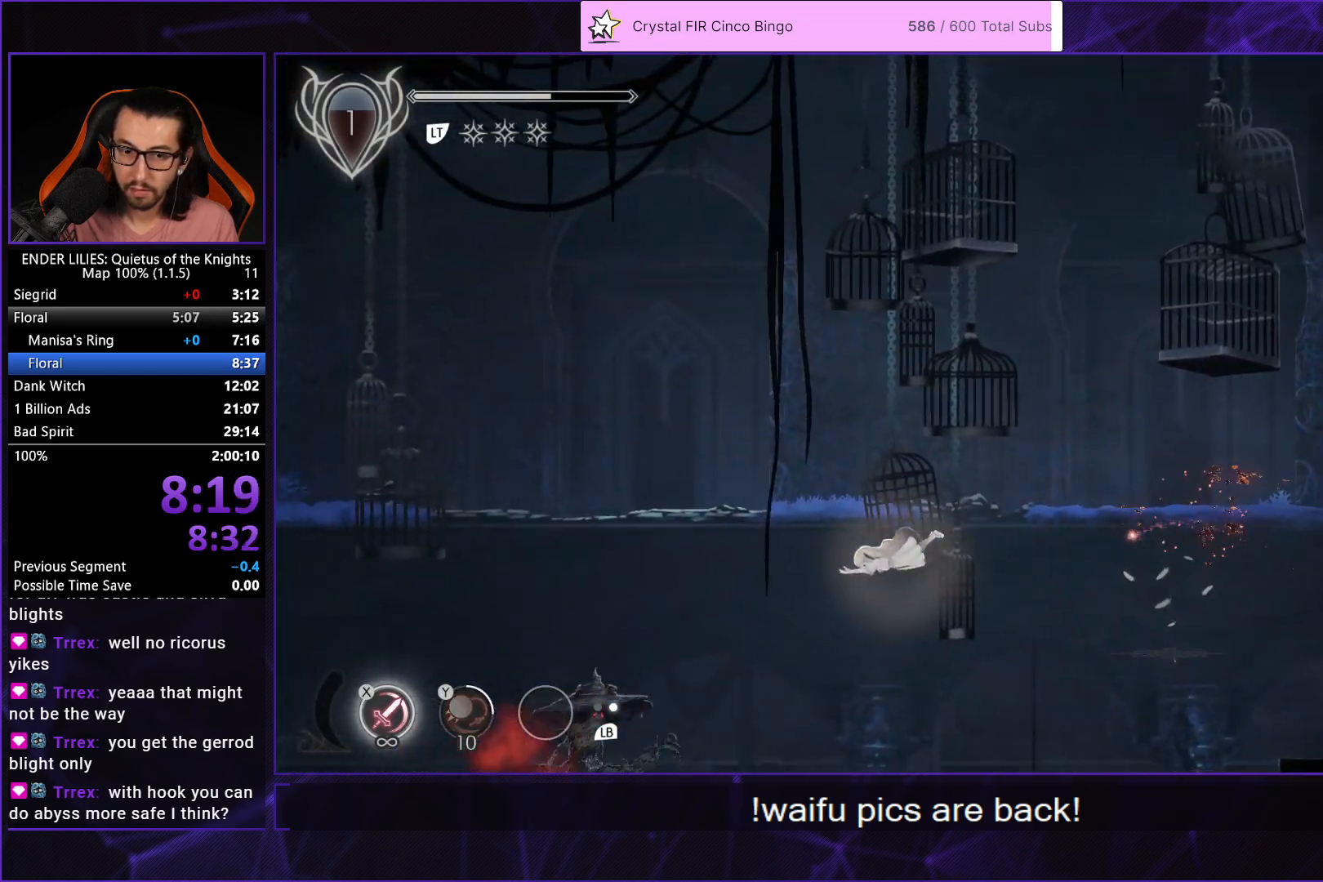
{"buttons": ["L1", "DPAD_LEFT"], "left_stick": "center", "right_stick": "center", "events": [[450, "L1", "down"]]}
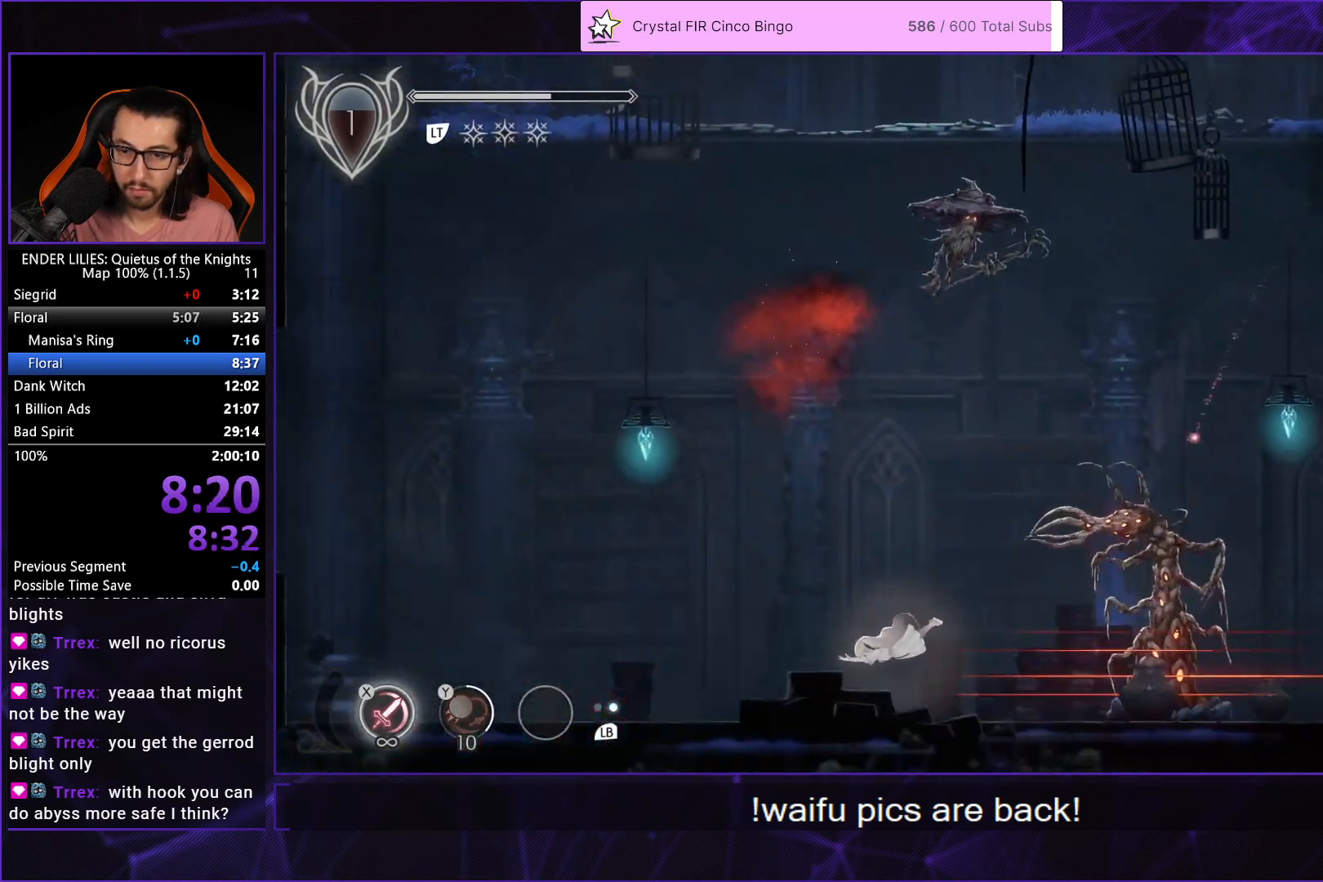
{"buttons": ["DPAD_LEFT"], "left_stick": "center", "right_stick": "center", "events": [[67, "L1", "up"]]}
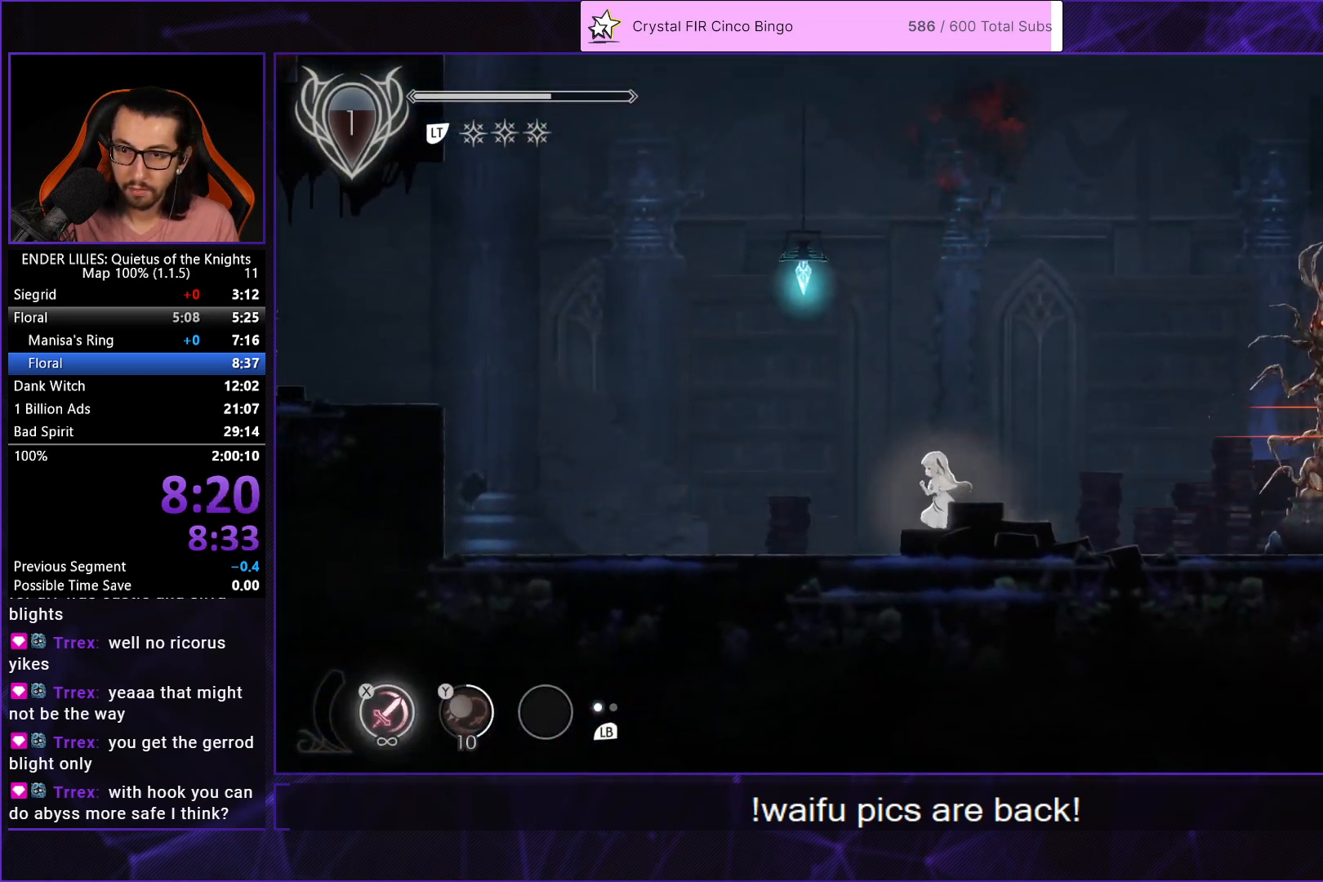
{"buttons": ["DPAD_LEFT"], "left_stick": "center", "right_stick": "center", "events": [[233, "A", "down"], [400, "A", "up"]]}
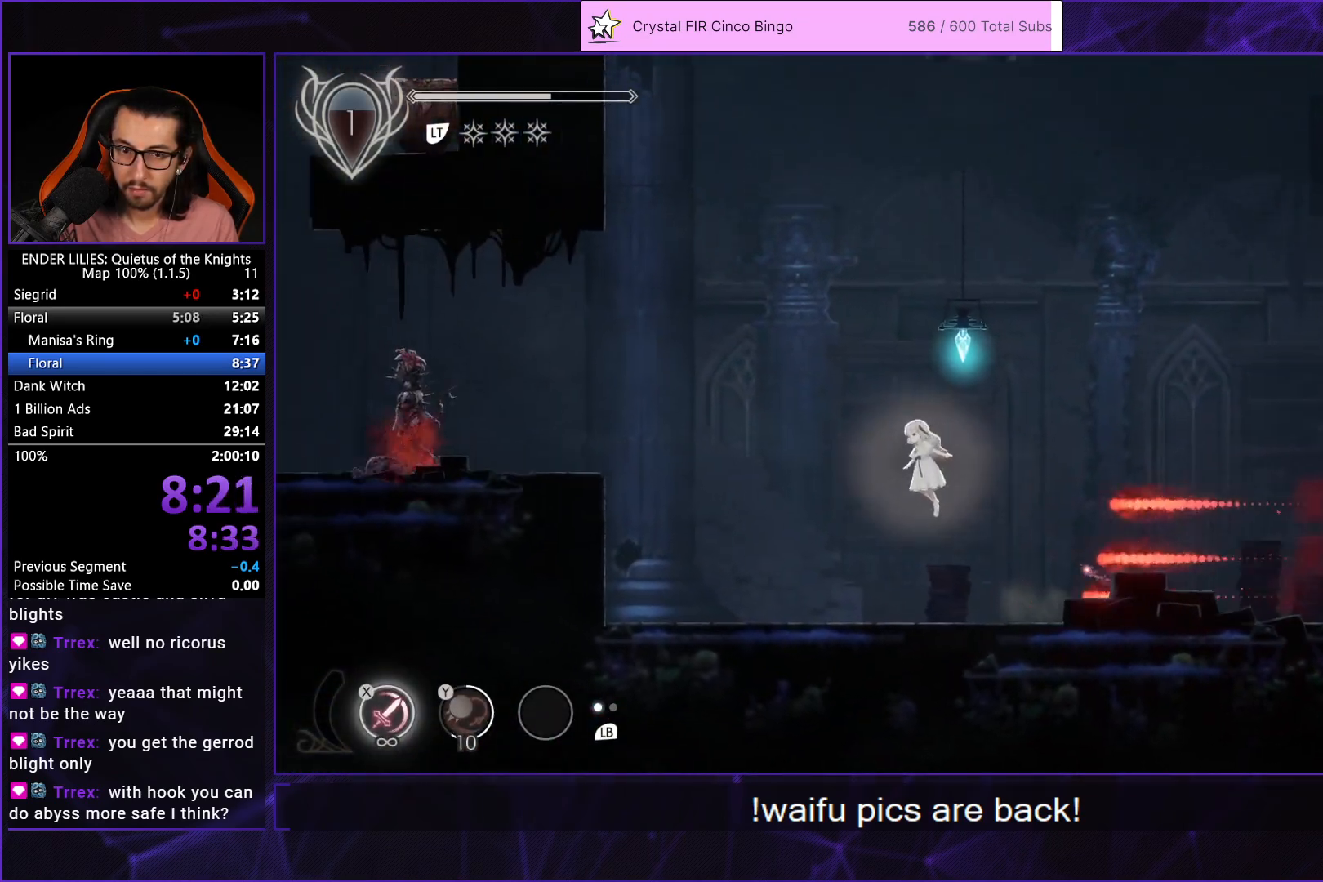
{"buttons": ["DPAD_LEFT"], "left_stick": "center", "right_stick": "center", "events": [[83, "A", "down"], [117, "R1", "down"], [400, "R1", "up"], [417, "A", "up"]]}
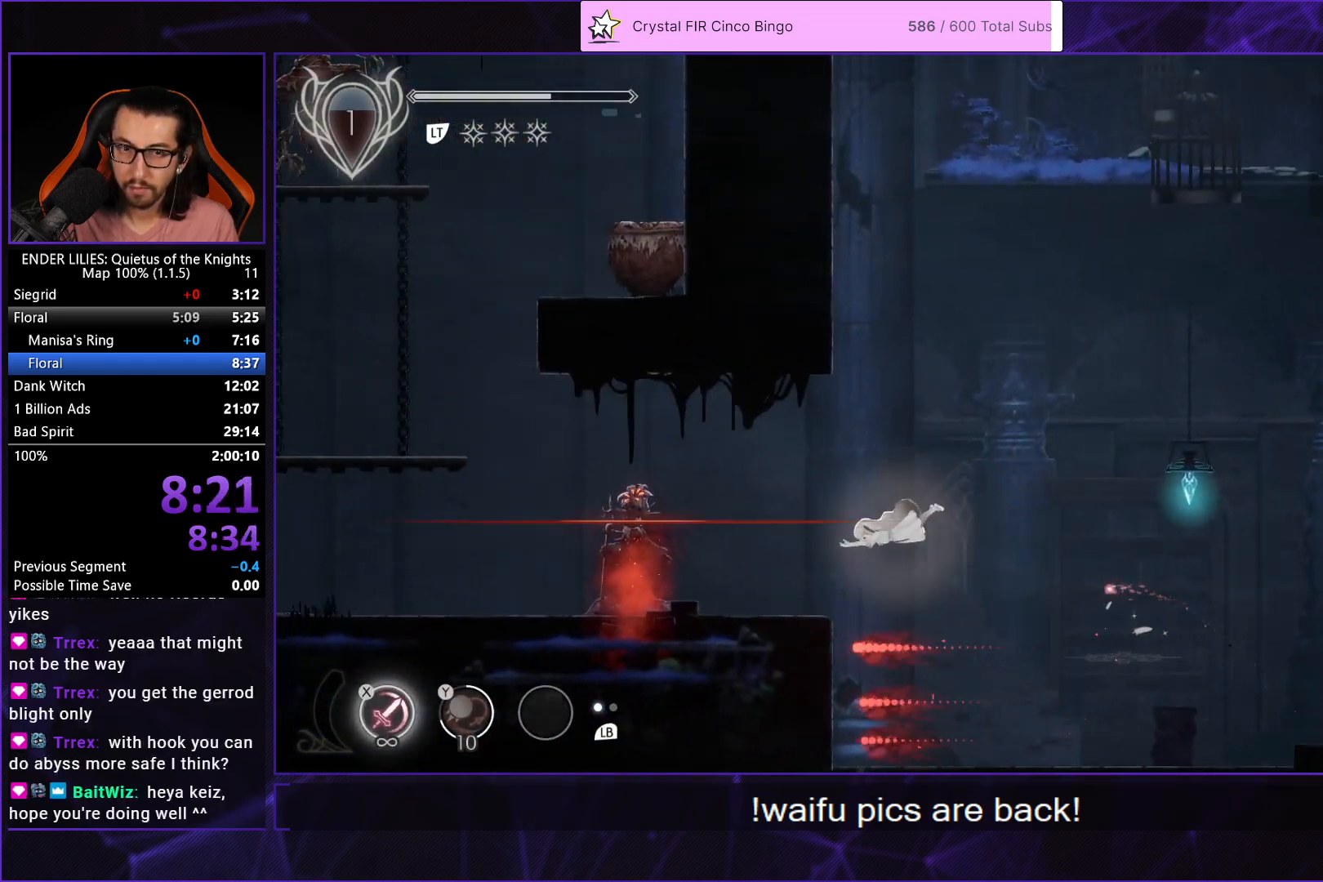
{"buttons": ["DPAD_LEFT"], "left_stick": "center", "right_stick": "center", "events": [[167, "L1", "down"], [300, "L1", "up"]]}
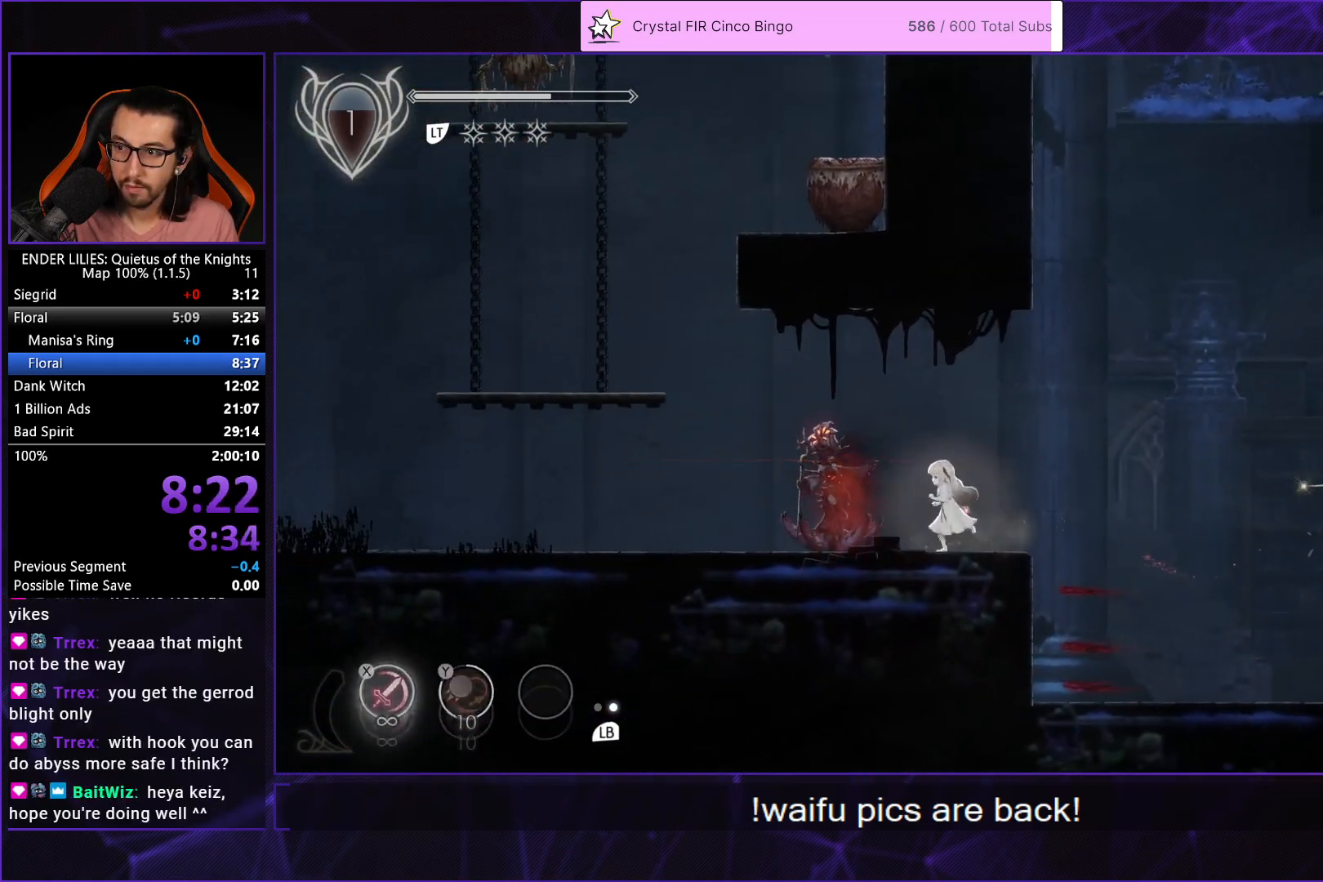
{"buttons": ["DPAD_LEFT"], "left_stick": "center", "right_stick": "center", "events": [[33, "R1", "down"], [217, "R1", "up"], [333, "L1", "down"], [467, "L1", "up"]]}
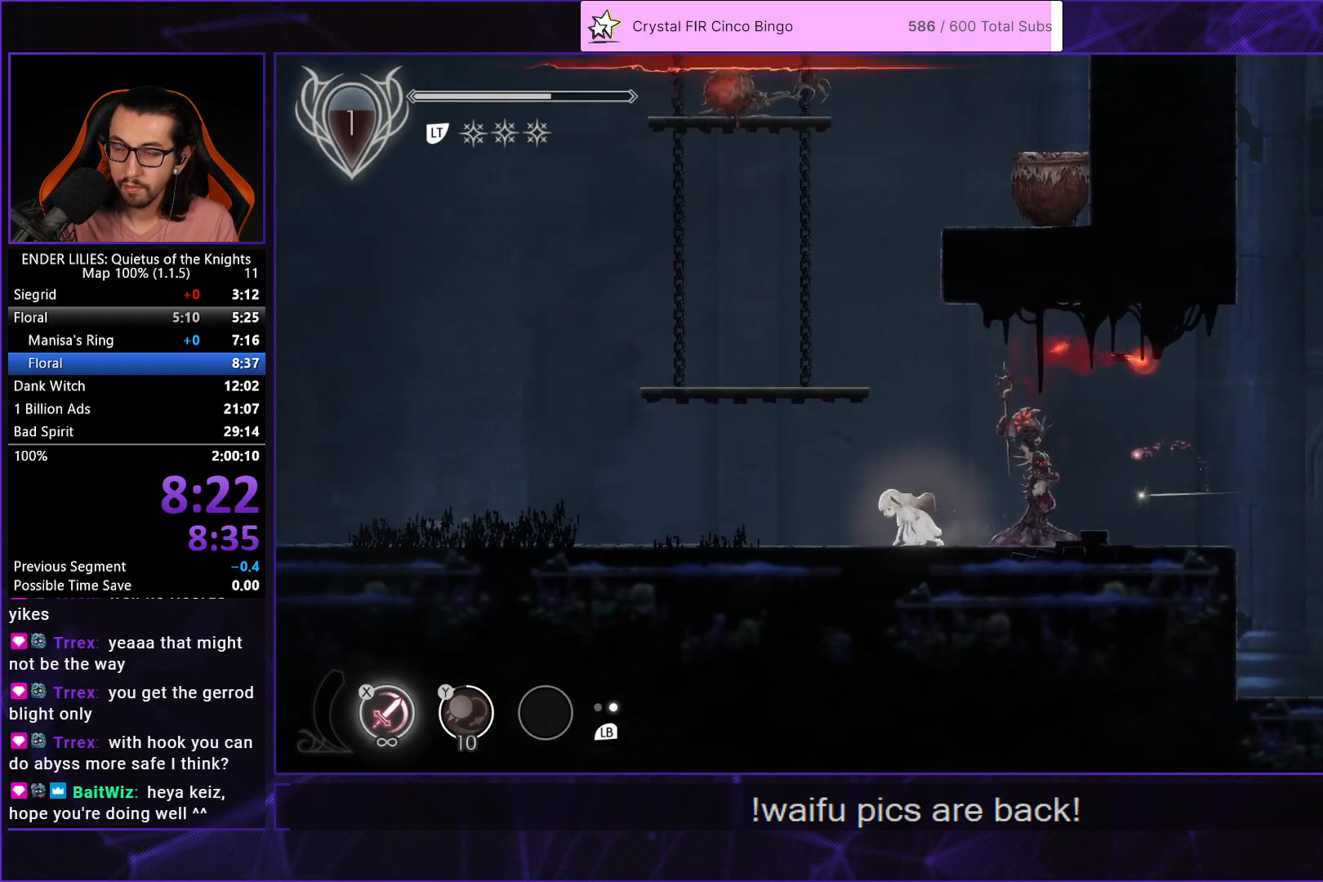
{"buttons": ["DPAD_LEFT"], "left_stick": "center", "right_stick": "center", "events": []}
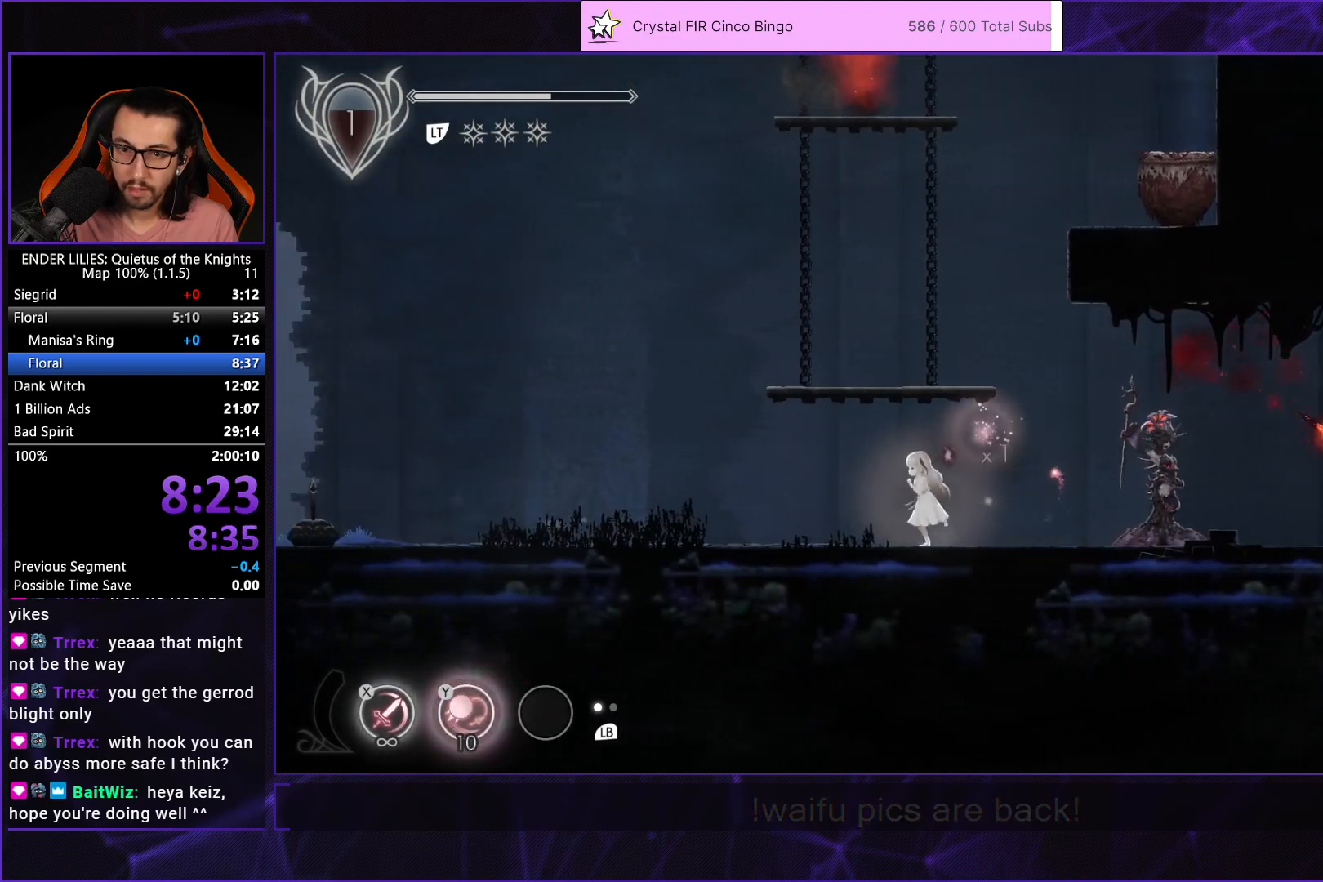
{"buttons": ["DPAD_LEFT"], "left_stick": "center", "right_stick": "center", "events": [[383, "A", "down"], [500, "A", "up"]]}
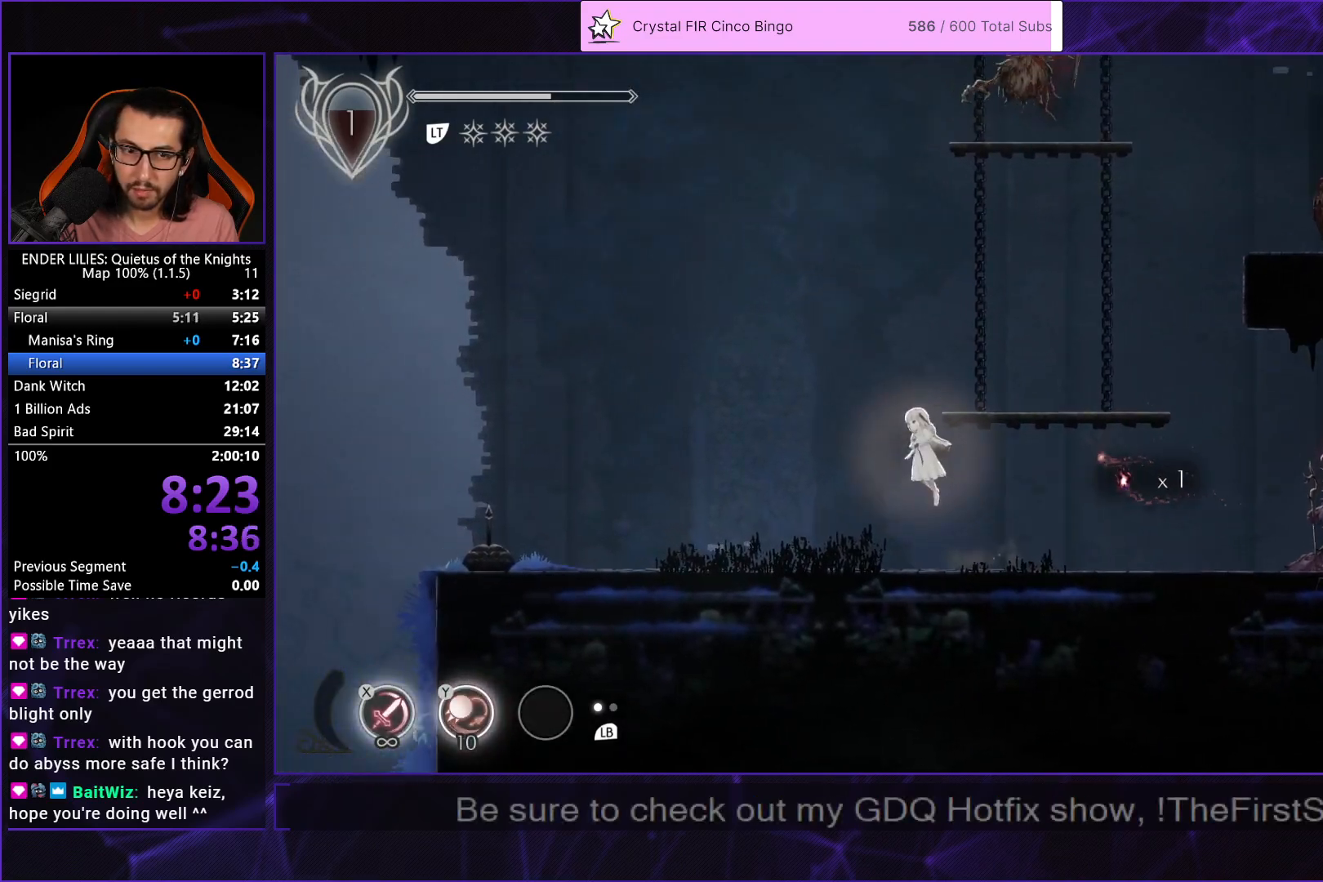
{"buttons": ["DPAD_LEFT"], "left_stick": "center", "right_stick": "center", "events": [[267, "A", "down"], [300, "R1", "down"], [417, "A", "up"], [417, "R1", "up"]]}
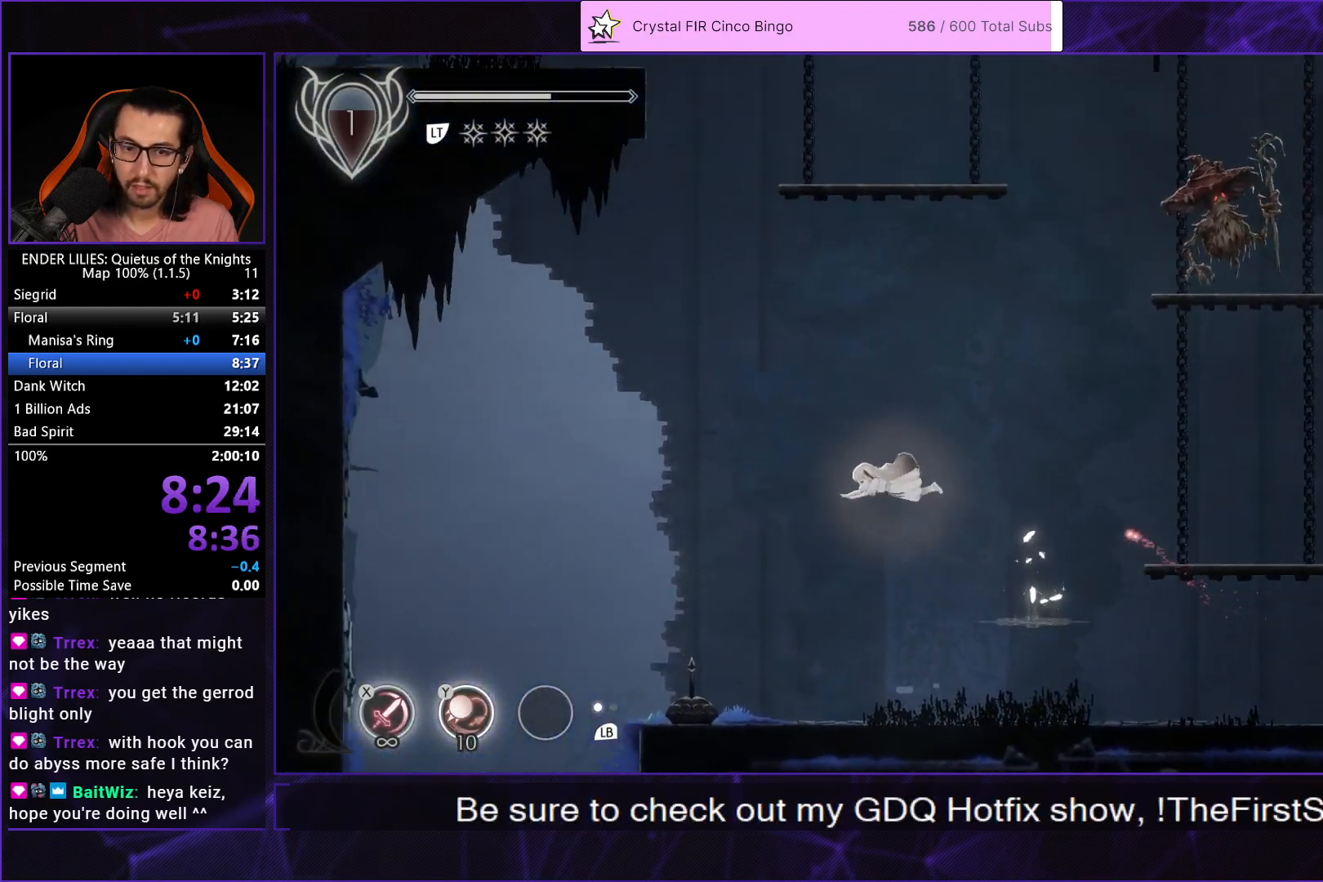
{"buttons": ["DPAD_LEFT"], "left_stick": "center", "right_stick": "center", "events": []}
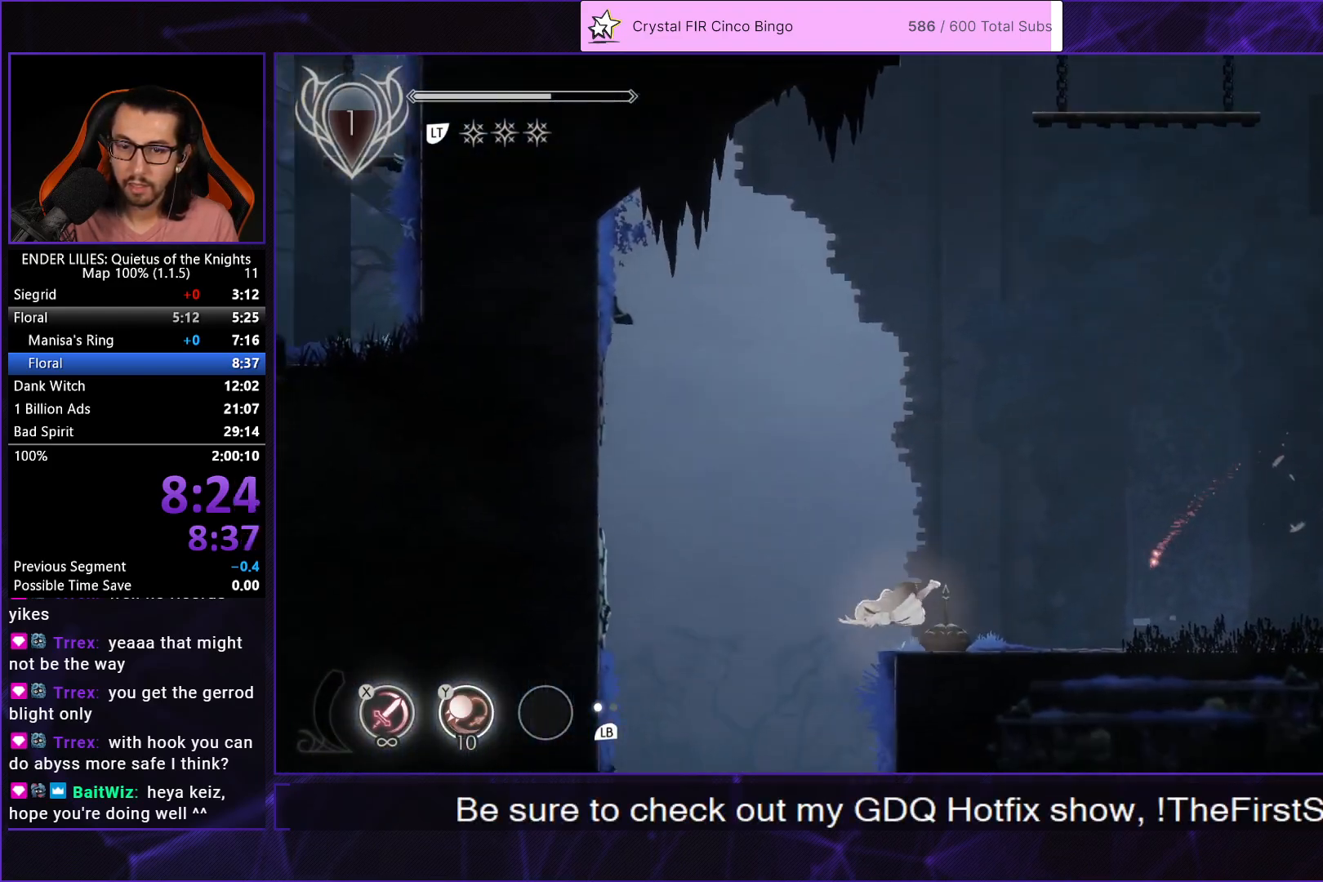
{"buttons": ["DPAD_LEFT"], "left_stick": "center", "right_stick": "center", "events": [[100, "L1", "down"], [250, "L1", "up"]]}
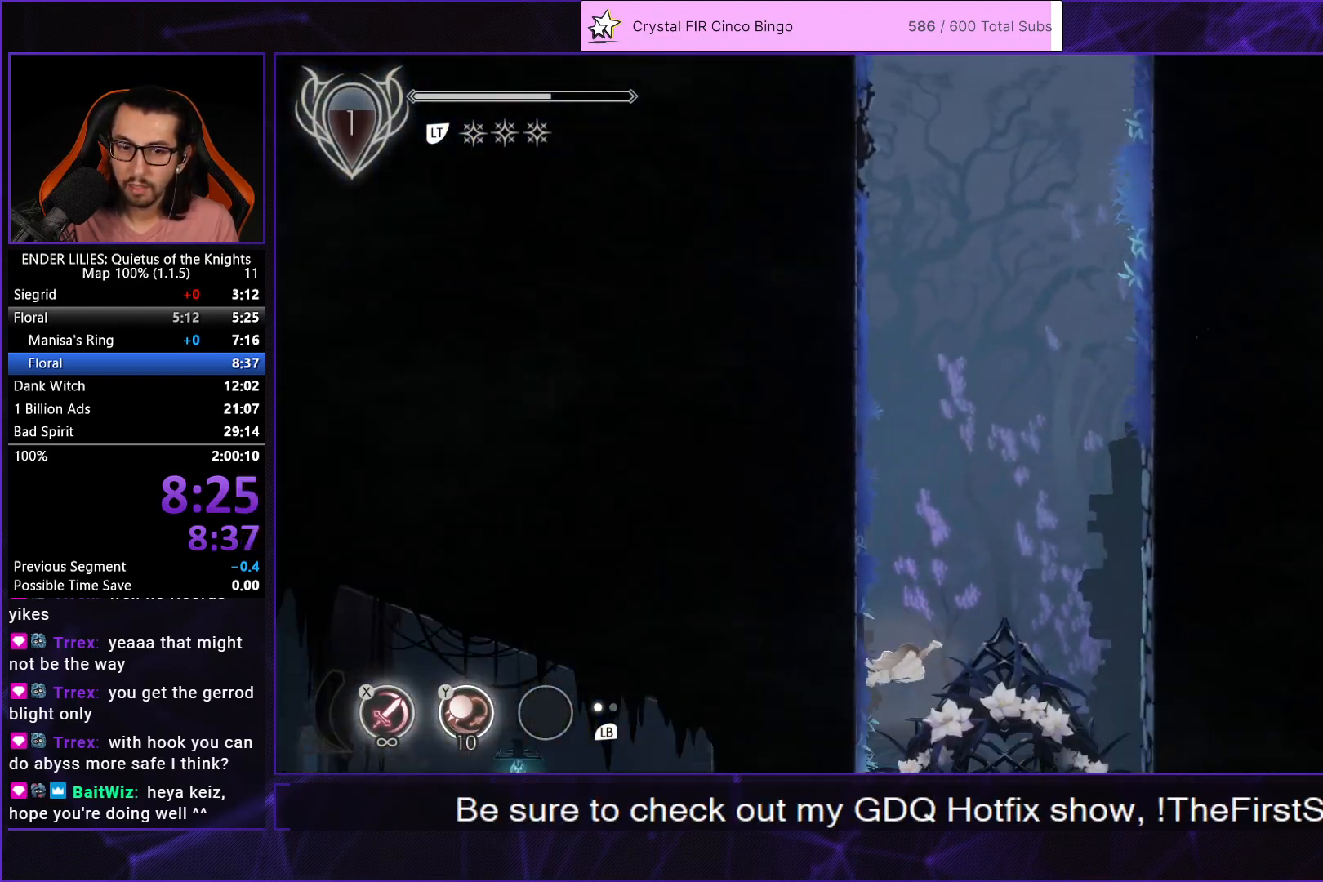
{"buttons": ["DPAD_LEFT"], "left_stick": "center", "right_stick": "center", "events": [[167, "L1", "down"], [300, "L1", "up"]]}
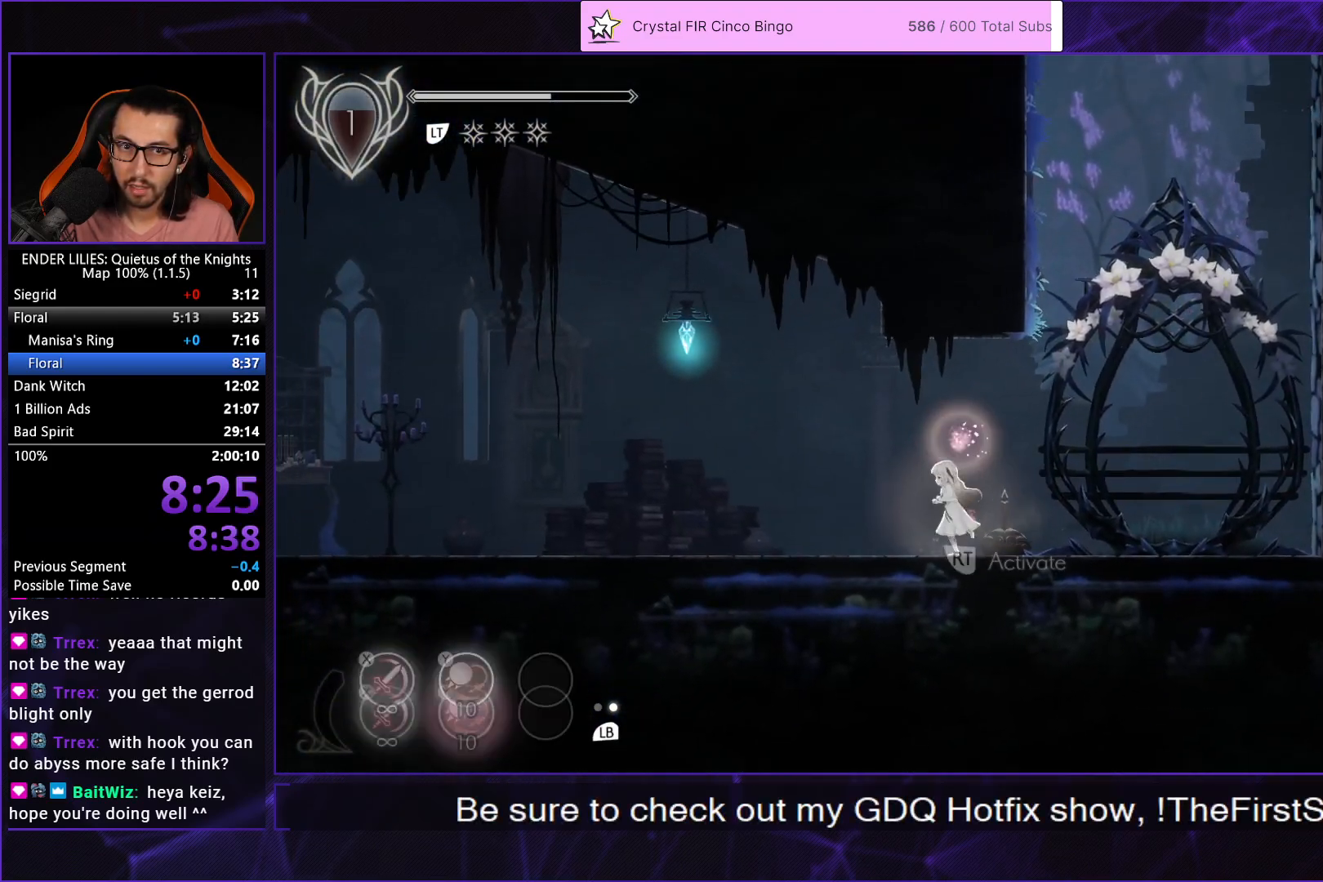
{"buttons": ["DPAD_LEFT"], "left_stick": "center", "right_stick": "center", "events": []}
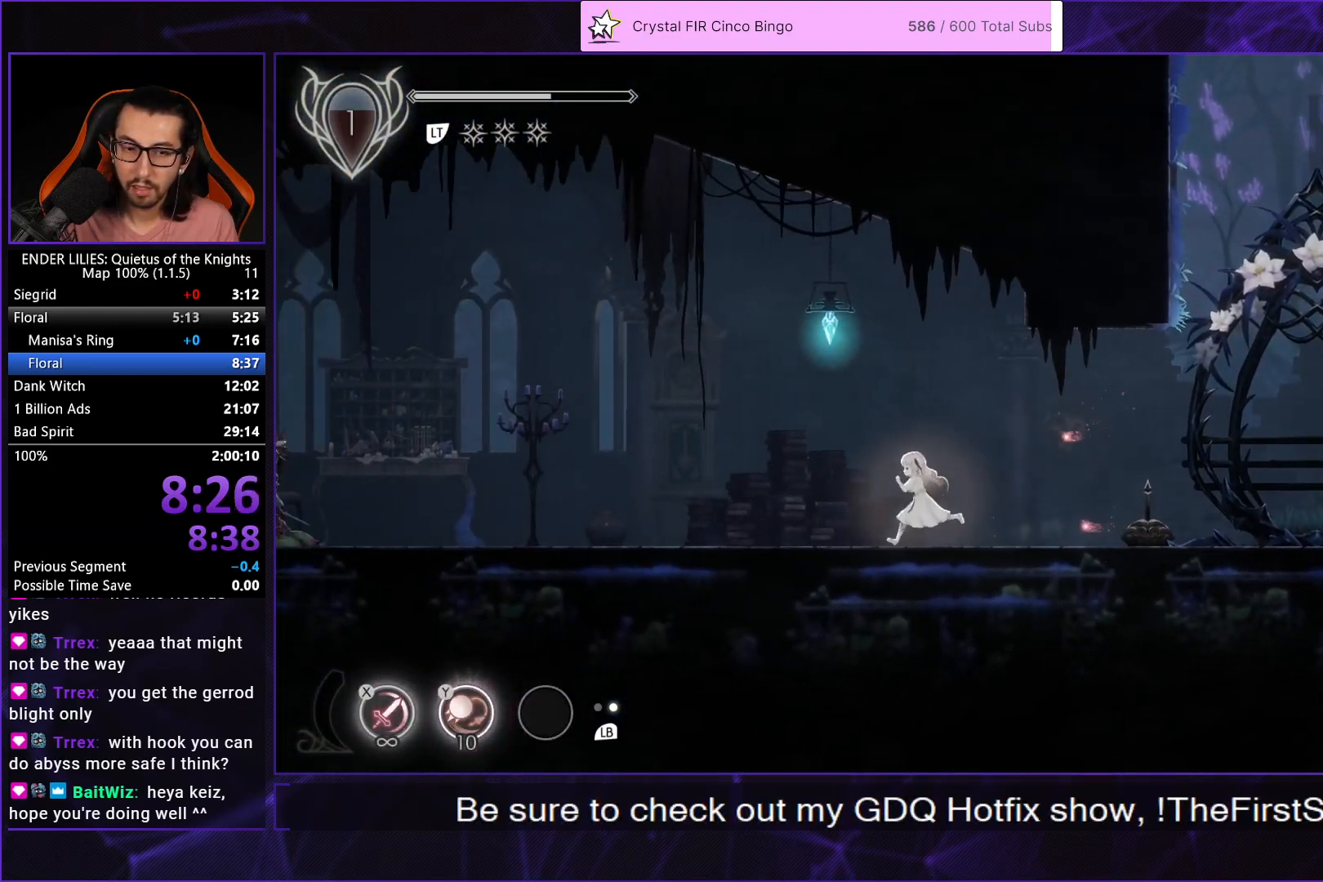
{"buttons": ["DPAD_LEFT"], "left_stick": "center", "right_stick": "center", "events": []}
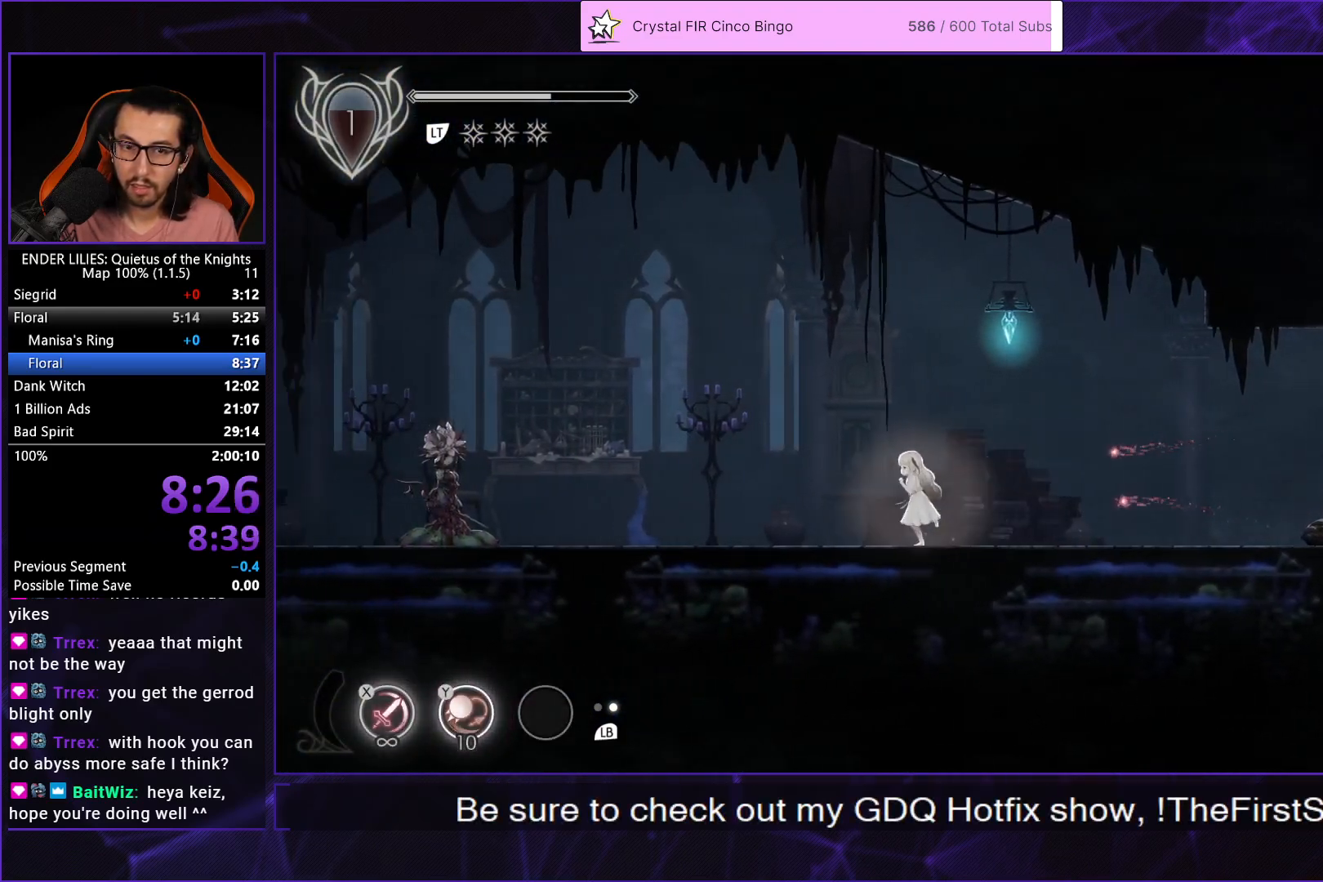
{"buttons": ["DPAD_LEFT"], "left_stick": "center", "right_stick": "center", "events": []}
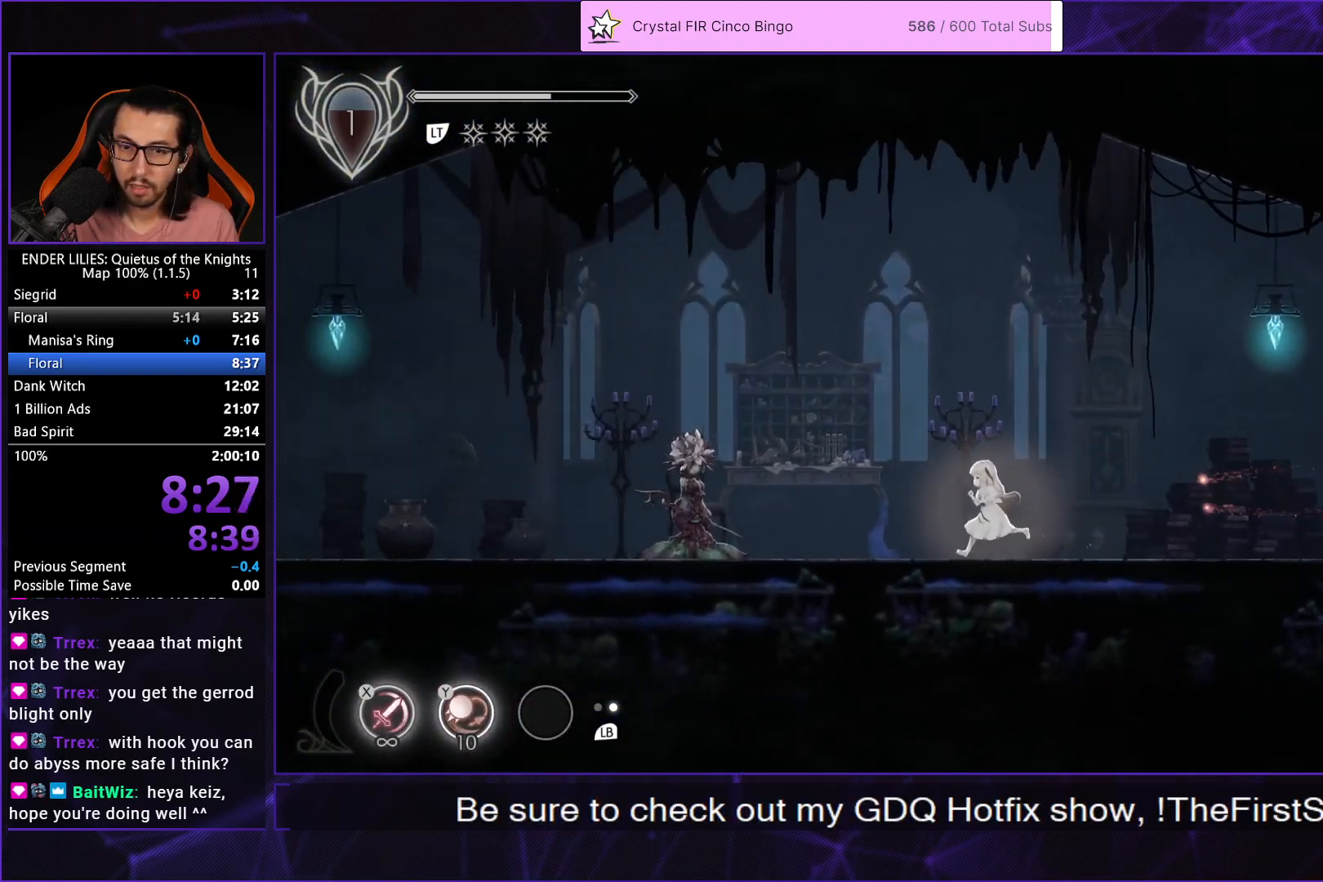
{"buttons": ["X"], "left_stick": "center", "right_stick": "center", "events": [[233, "Y", "down"], [283, "Y", "up"], [367, "X", "down"], [417, "DPAD_LEFT", "up"], [433, "X", "up"], [483, "X", "down"]]}
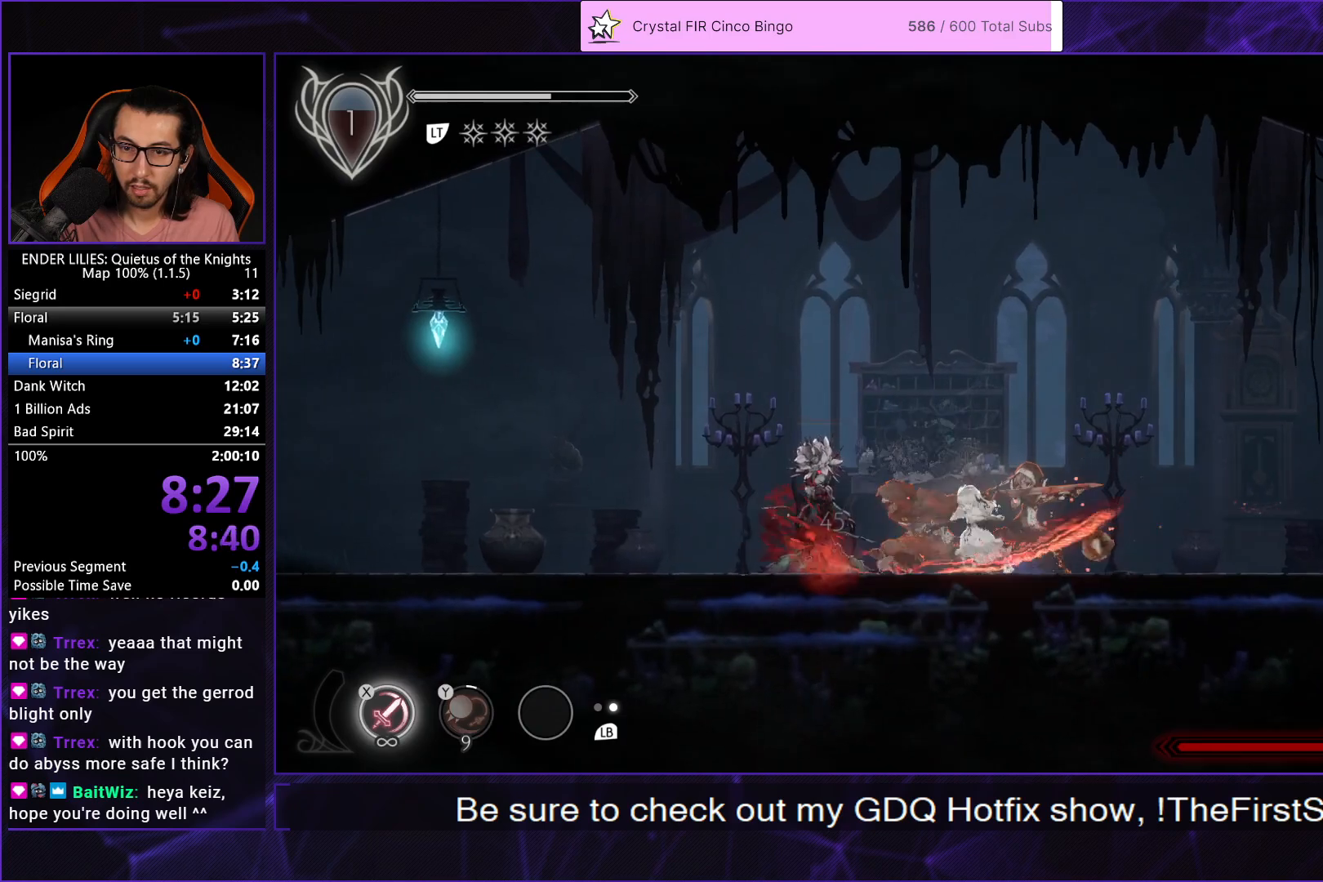
{"buttons": ["X"], "left_stick": "center", "right_stick": "center", "events": [[50, "X", "up"], [100, "X", "down"], [167, "X", "up"], [217, "X", "down"], [283, "X", "up"], [350, "X", "down"], [417, "X", "up"], [467, "X", "down"]]}
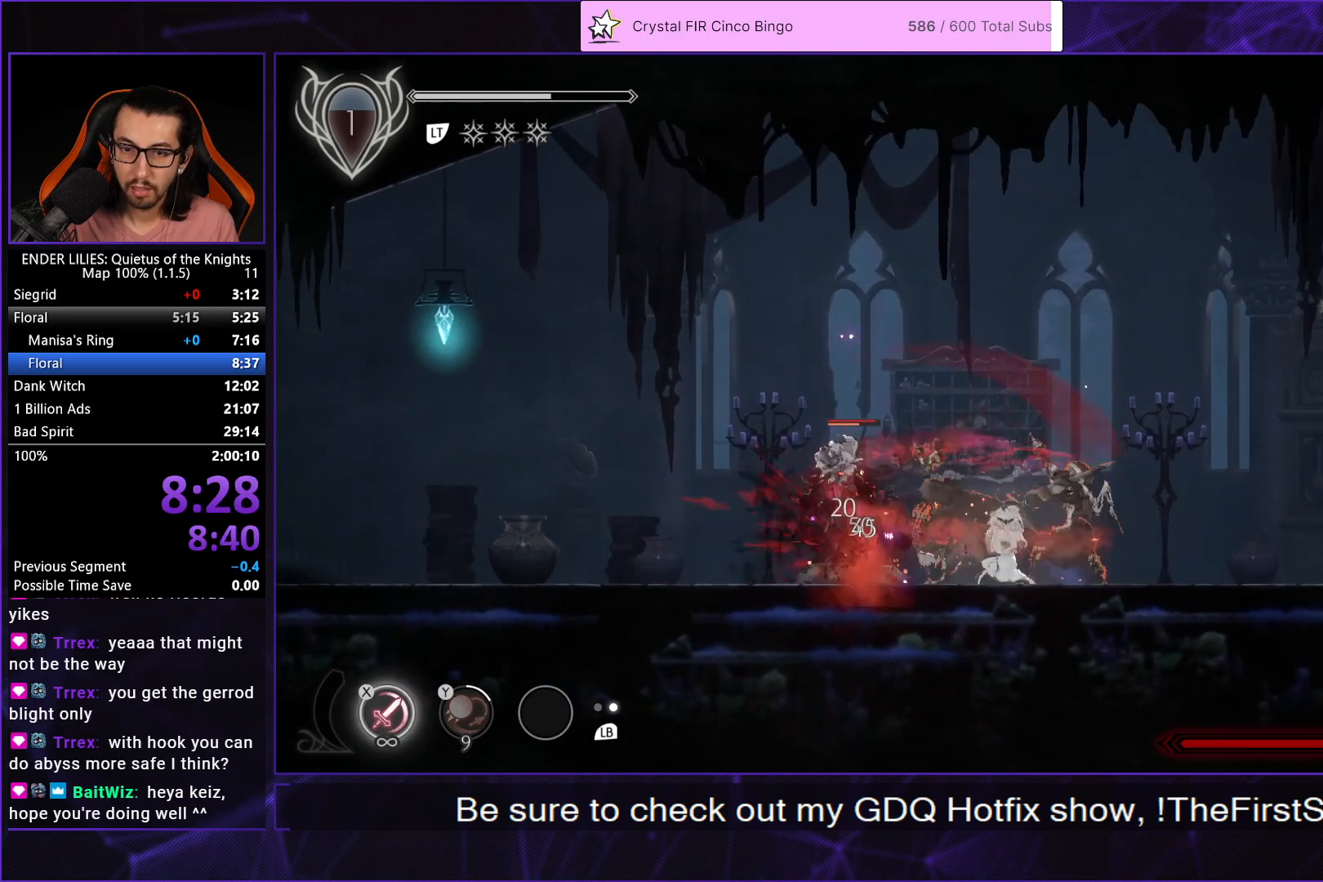
{"buttons": ["X", "DPAD_LEFT"], "left_stick": "center", "right_stick": "center", "events": [[33, "X", "up"], [100, "X", "down"], [167, "X", "up"], [217, "X", "down"], [300, "X", "up"], [350, "X", "down"], [367, "L1", "down"], [433, "X", "up"], [467, "L1", "up"], [483, "X", "down"], [500, "DPAD_LEFT", "down"]]}
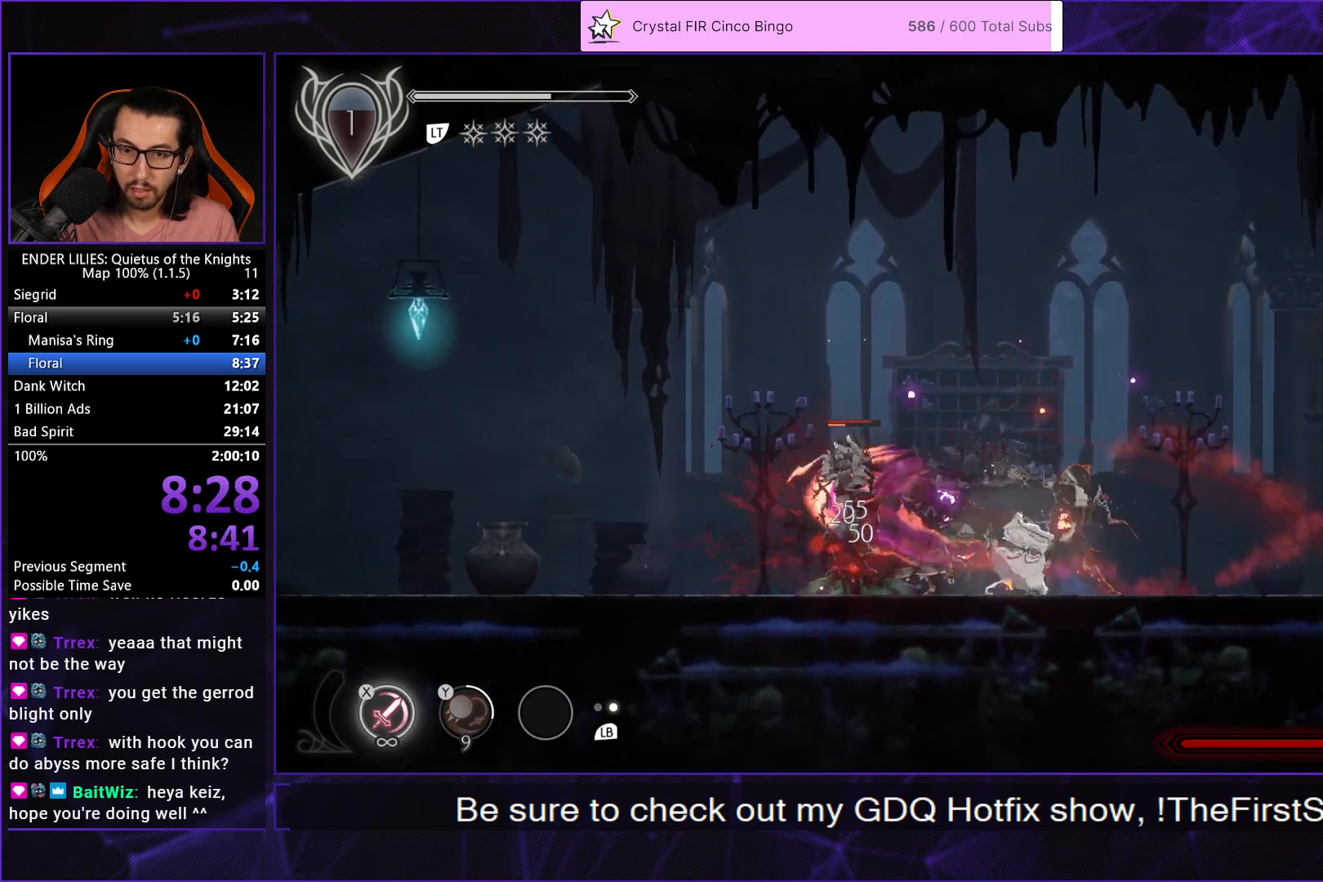
{"buttons": ["DPAD_LEFT"], "left_stick": "center", "right_stick": "center", "events": [[50, "X", "up"], [117, "X", "down"], [183, "X", "up"], [250, "X", "down"], [317, "X", "up"], [367, "X", "down"], [450, "X", "up"]]}
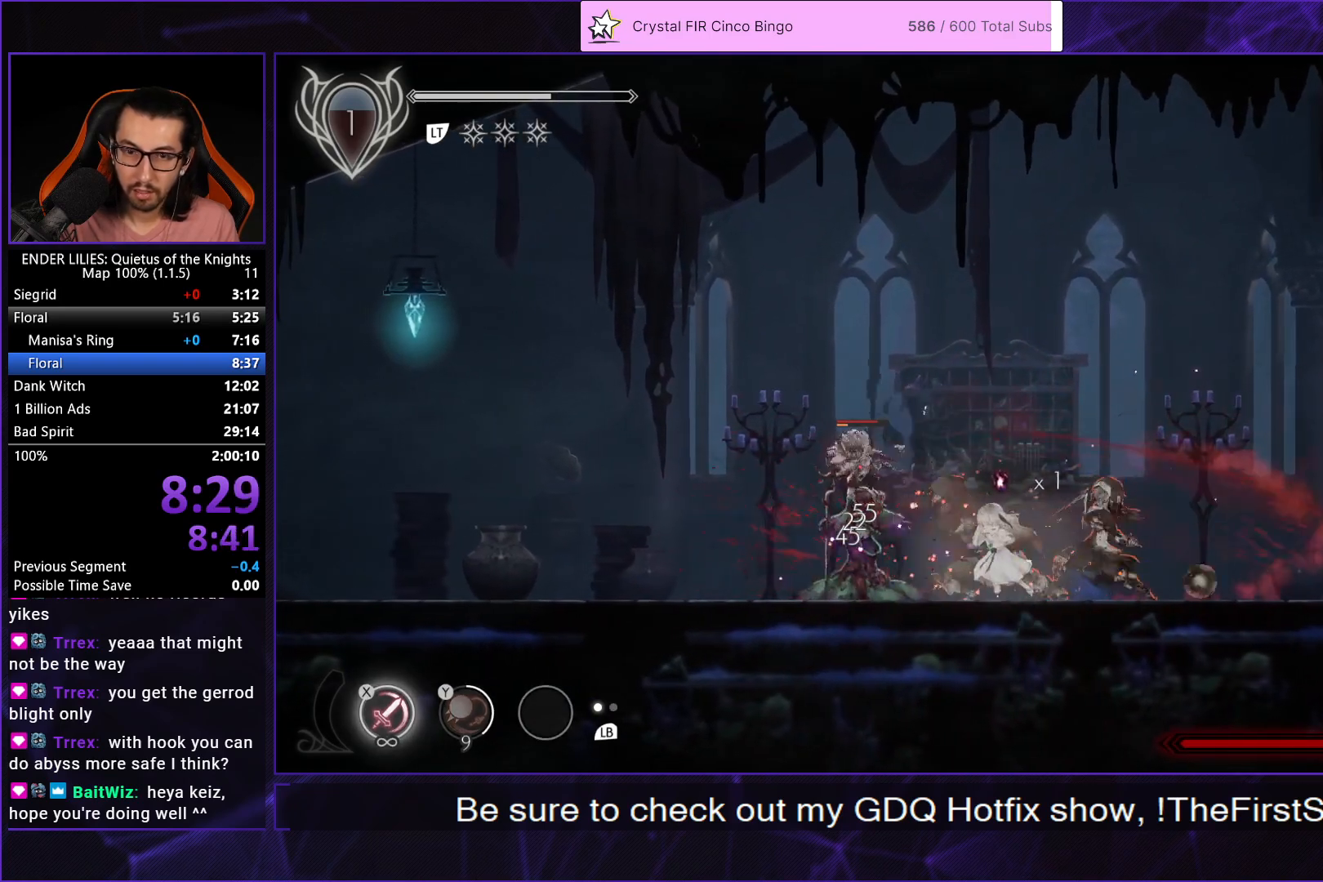
{"buttons": [], "left_stick": "center", "right_stick": "center", "events": [[17, "X", "down"], [67, "DPAD_LEFT", "up"], [83, "X", "up"], [133, "X", "down"], [200, "X", "up"], [267, "X", "down"], [350, "X", "up"], [417, "X", "down"], [500, "X", "up"]]}
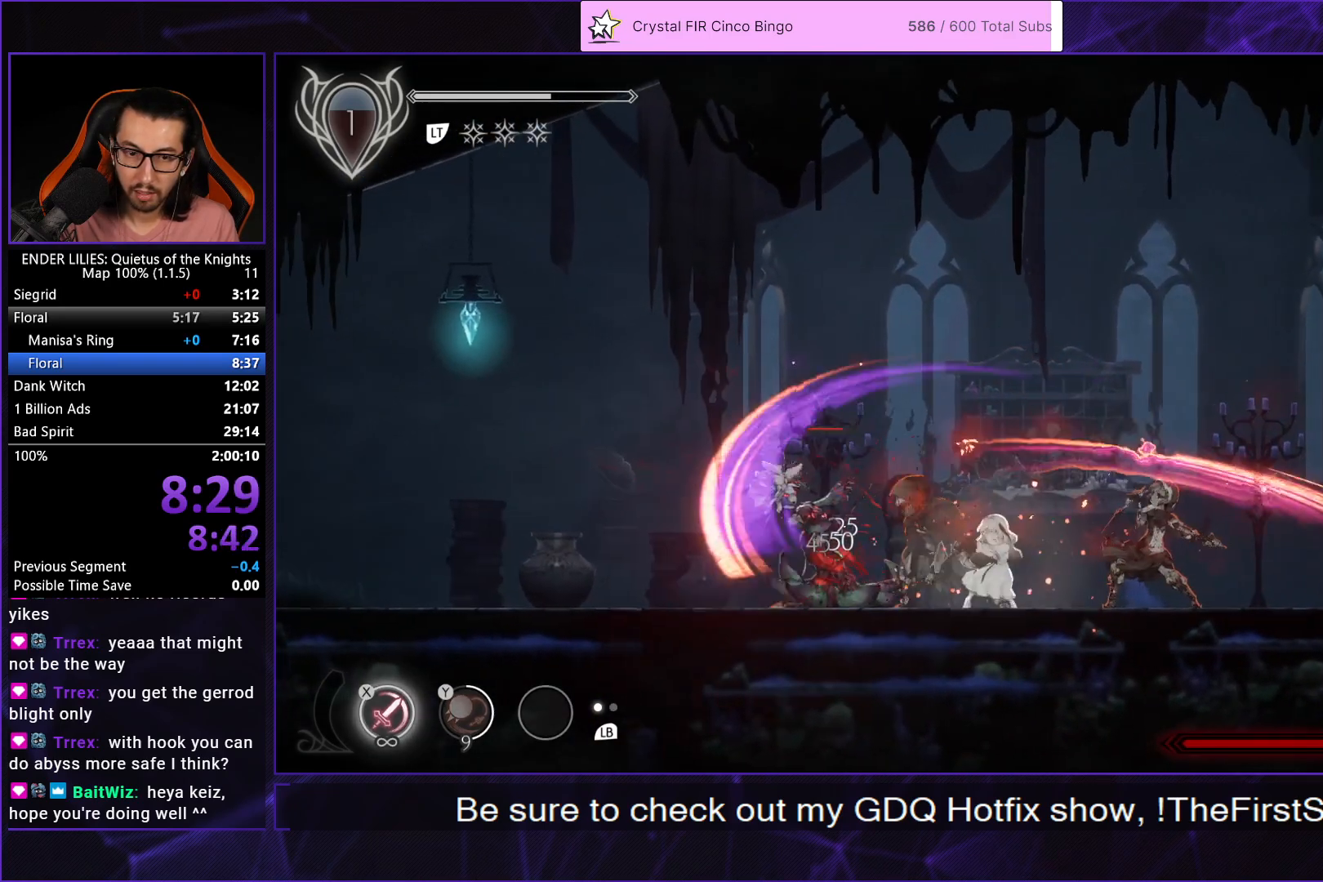
{"buttons": ["X"], "left_stick": "center", "right_stick": "center", "events": [[67, "X", "down"], [83, "L1", "down"], [150, "X", "up"], [217, "X", "down"], [233, "L1", "up"], [300, "DPAD_LEFT", "down"], [300, "X", "up"], [367, "X", "down"], [450, "DPAD_LEFT", "up"], [450, "X", "up"], [500, "X", "down"]]}
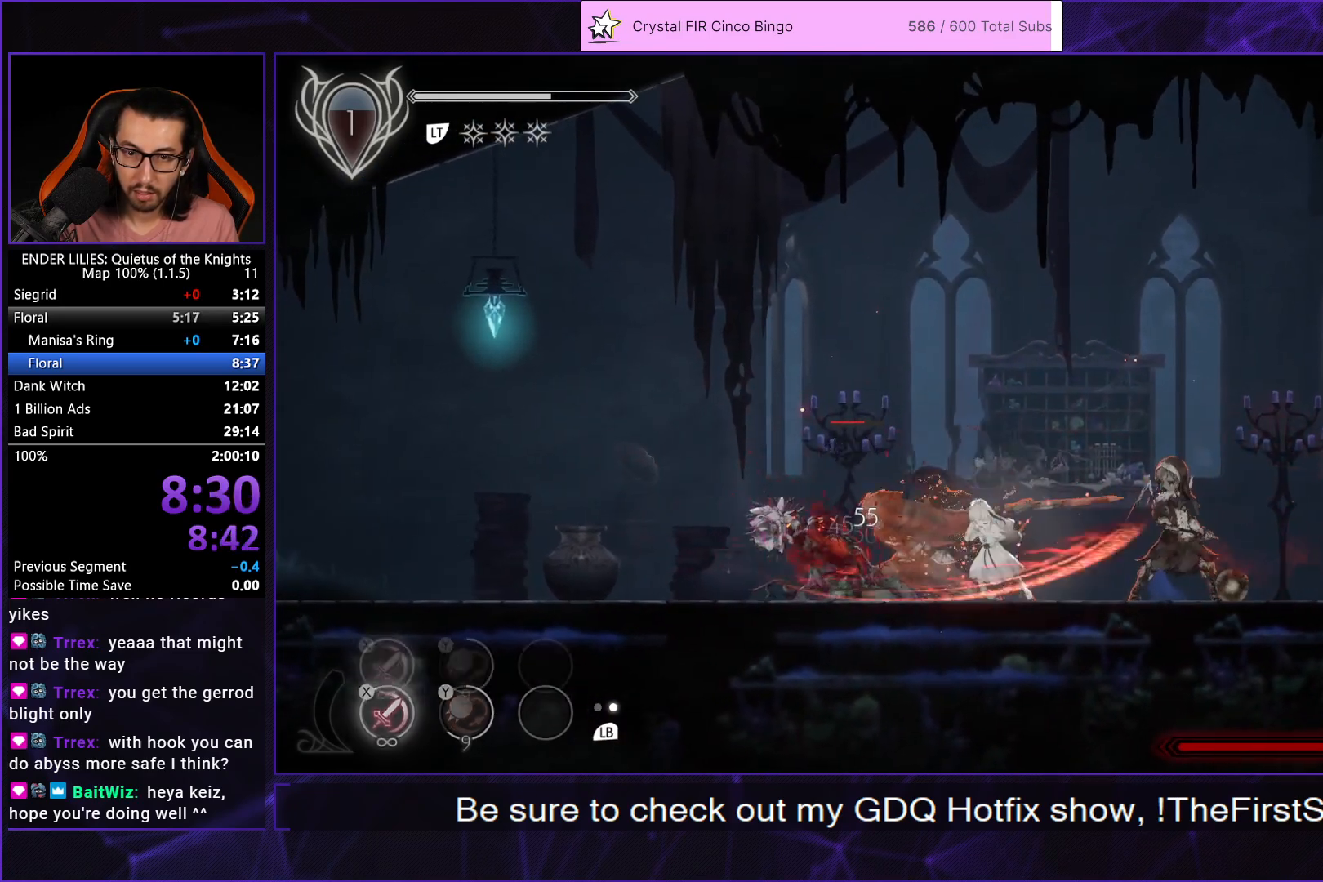
{"buttons": ["X"], "left_stick": "center", "right_stick": "center", "events": [[100, "X", "up"], [150, "X", "down"], [250, "X", "up"], [317, "X", "down"], [400, "X", "up"], [450, "X", "down"]]}
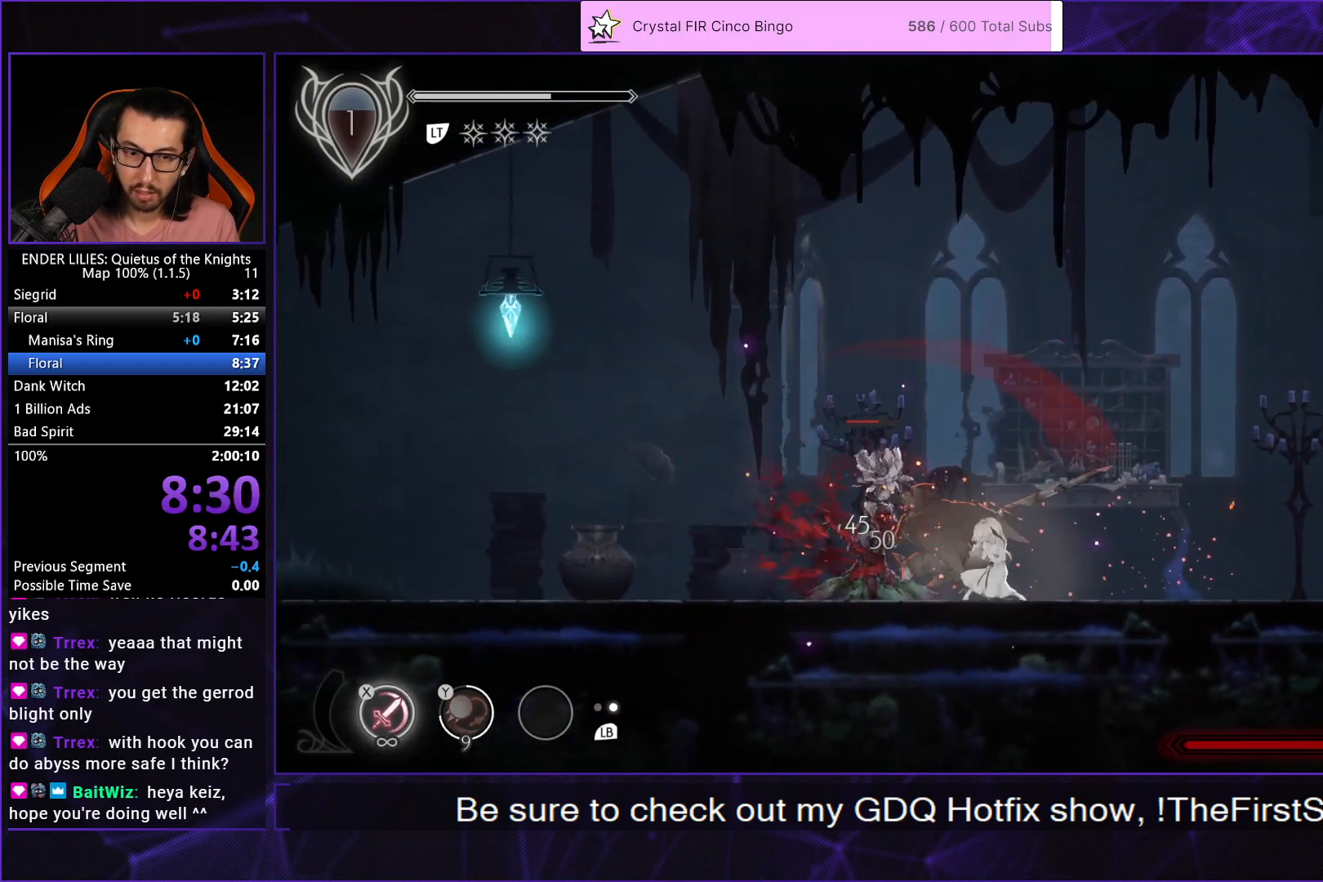
{"buttons": [], "left_stick": "center", "right_stick": "center", "events": [[33, "X", "up"], [83, "X", "down"], [183, "X", "up"], [250, "X", "down"], [350, "L1", "down"], [350, "X", "up"], [417, "X", "down"], [500, "L1", "up"], [500, "X", "up"]]}
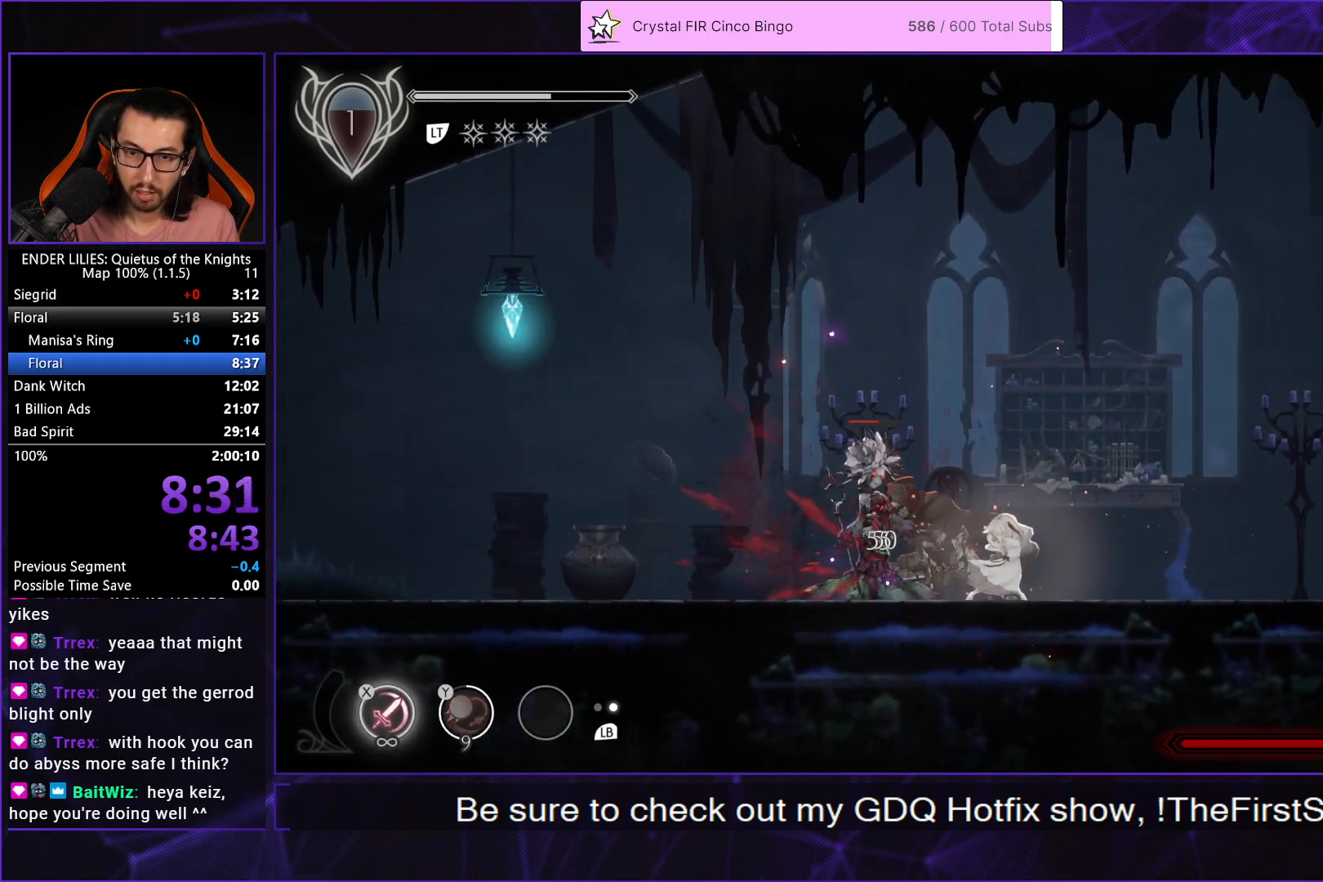
{"buttons": [], "left_stick": "center", "right_stick": "center", "events": [[67, "X", "down"], [150, "X", "up"], [217, "X", "down"], [317, "X", "up"], [383, "X", "down"], [467, "X", "up"]]}
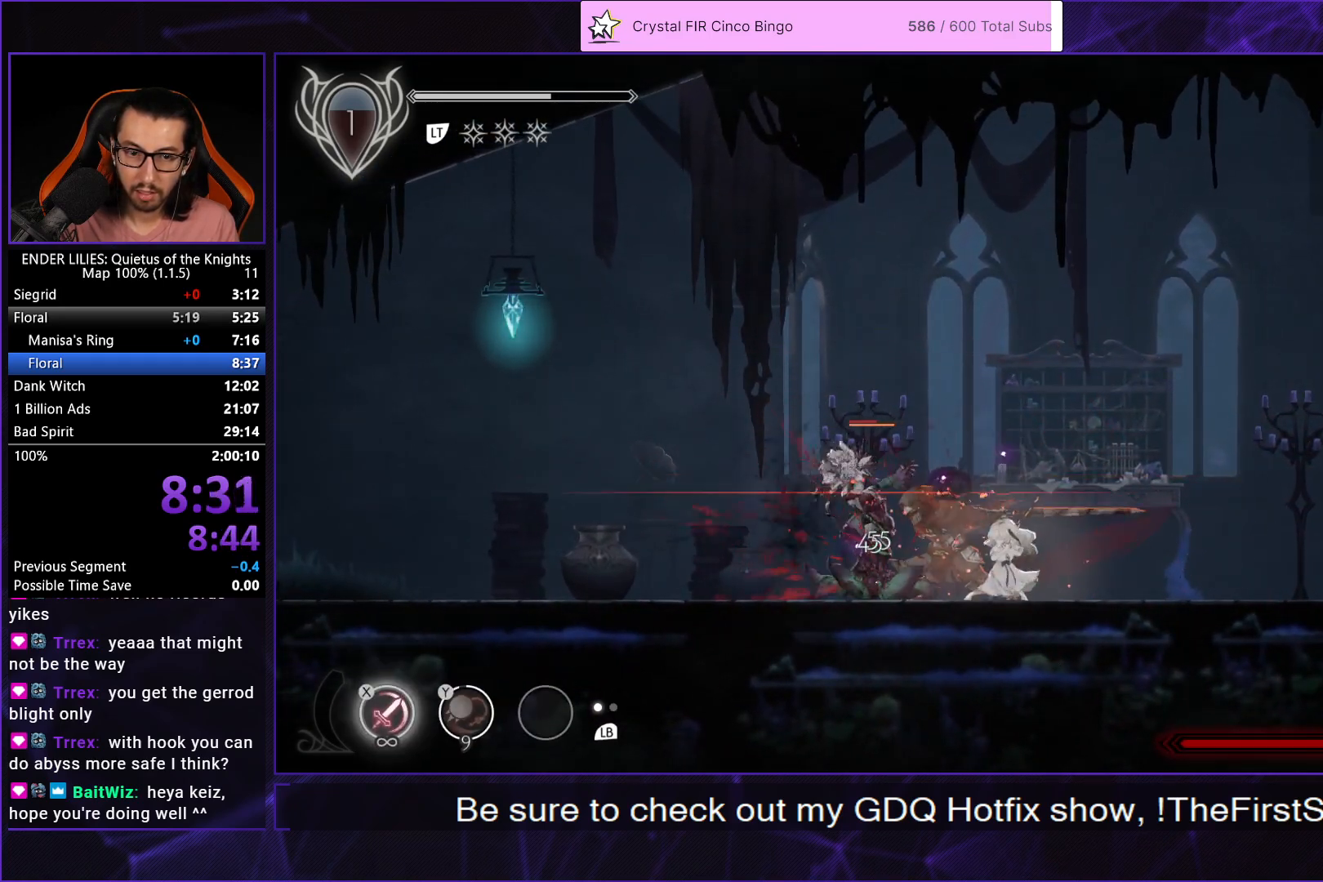
{"buttons": ["Y"], "left_stick": "center", "right_stick": "center", "events": [[50, "X", "down"], [117, "X", "up"], [183, "X", "down"], [250, "X", "up"], [350, "Y", "down"], [433, "Y", "up"], [500, "Y", "down"]]}
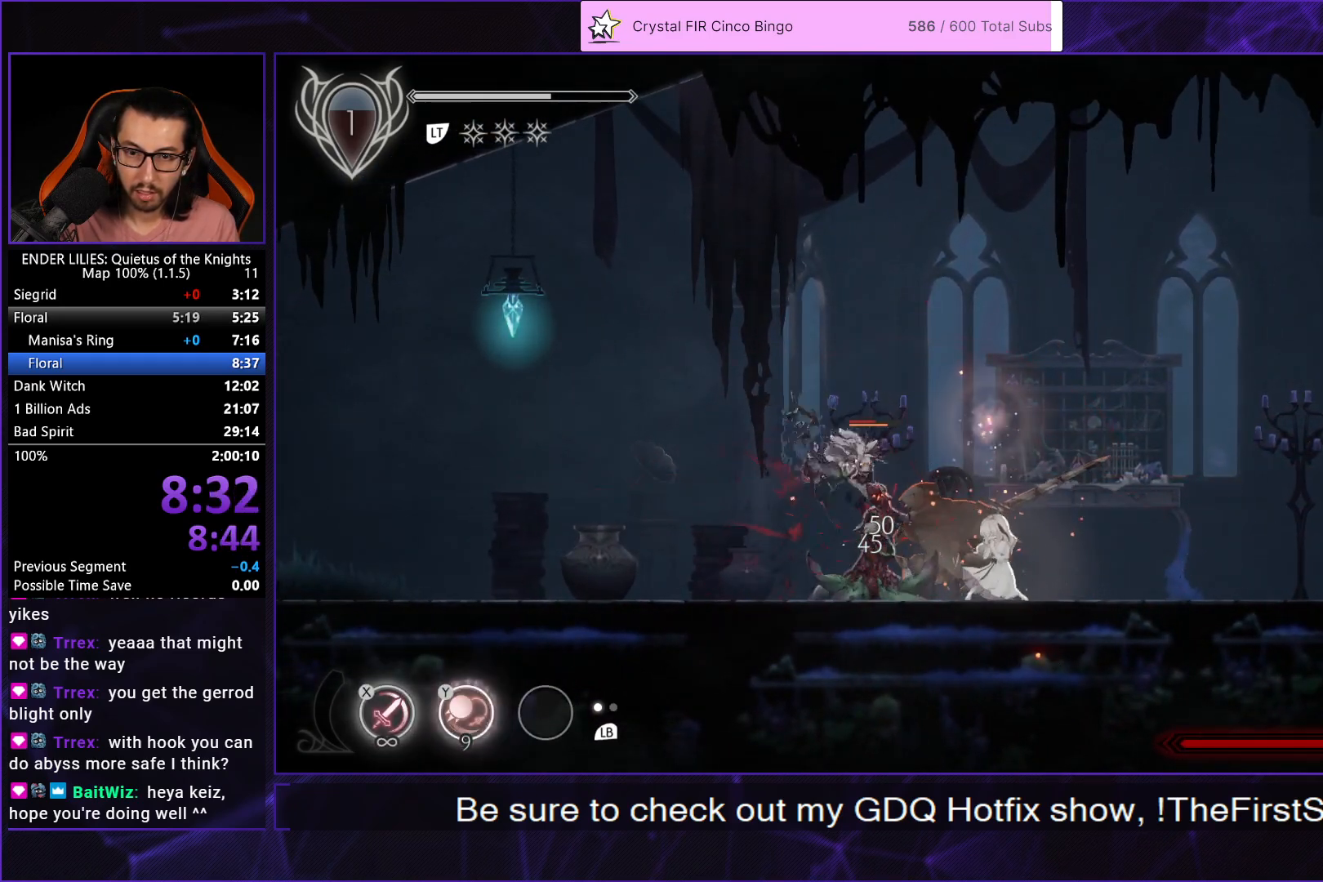
{"buttons": ["X"], "left_stick": "center", "right_stick": "center", "events": [[117, "X", "down"], [133, "Y", "up"], [217, "X", "up"], [283, "X", "down"], [367, "X", "up"], [450, "X", "down"]]}
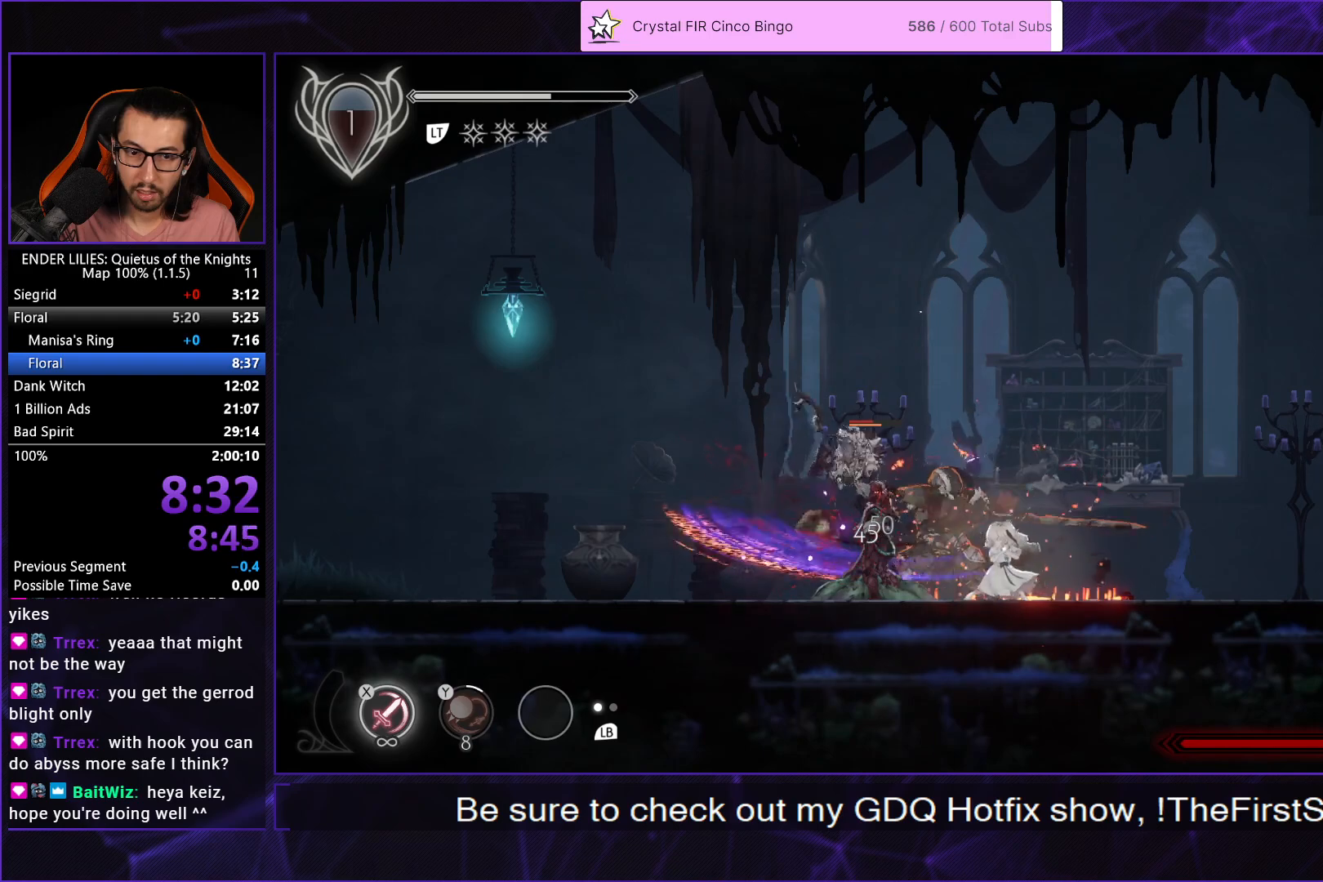
{"buttons": ["DPAD_LEFT"], "left_stick": "center", "right_stick": "center", "events": [[33, "X", "up"], [100, "X", "down"], [183, "X", "up"], [283, "DPAD_LEFT", "down"], [367, "R1", "down"], [467, "R1", "up"]]}